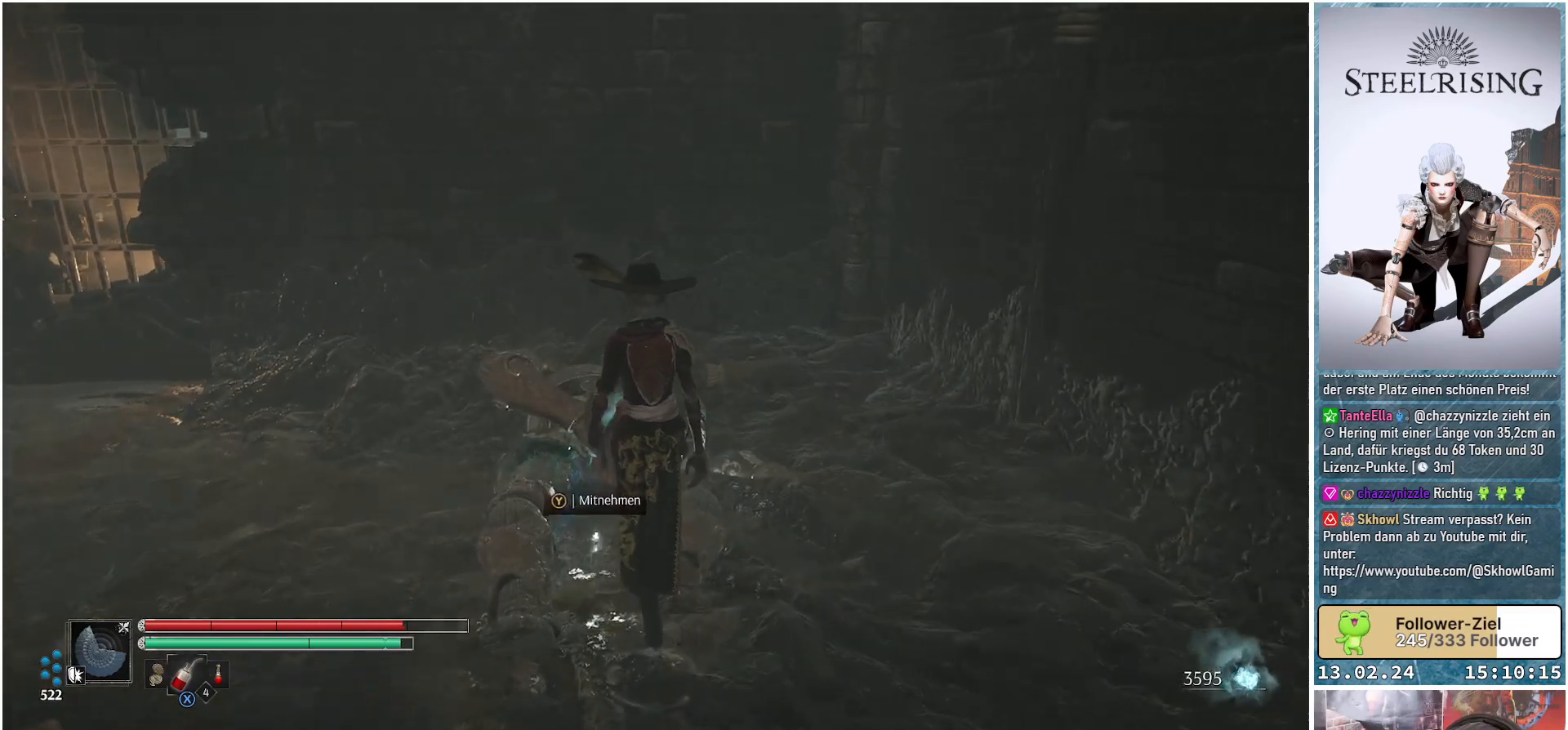
Gameplay with a controller (Xbox layout); each line is a JSON object with the inputs held at the frame after it. "events" lists button and stick changes between this image and that frame as [ms after this image, input, new state], when the widget could be followed in between.
{"buttons": [], "left_stick": "up-left", "right_stick": "left", "events": [[33, "Y", "down"], [100, "Y", "up"], [400, "right_stick", "left"]]}
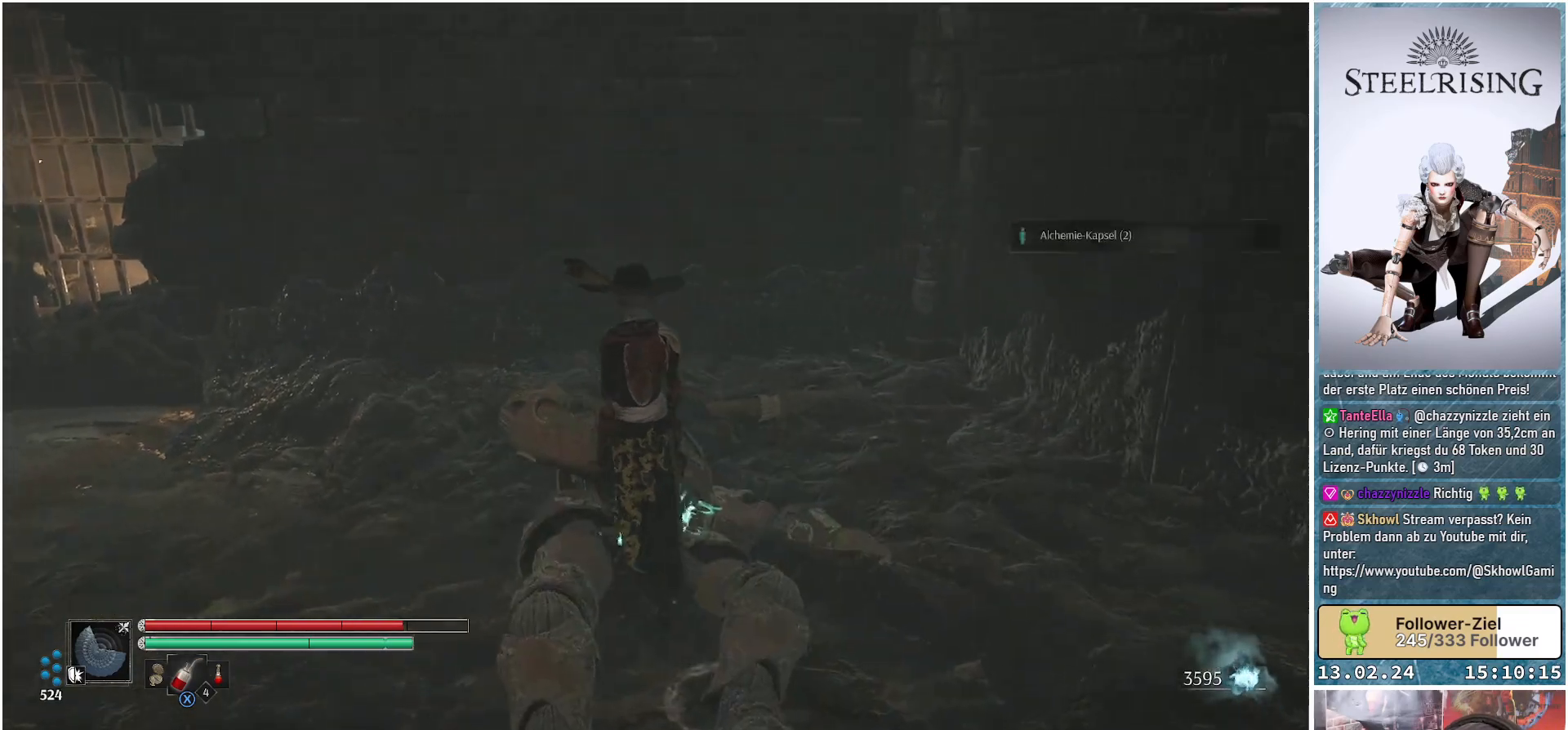
{"buttons": [], "left_stick": "up", "right_stick": "up-left", "events": [[351, "left_stick", "up"], [384, "right_stick", "up-left"]]}
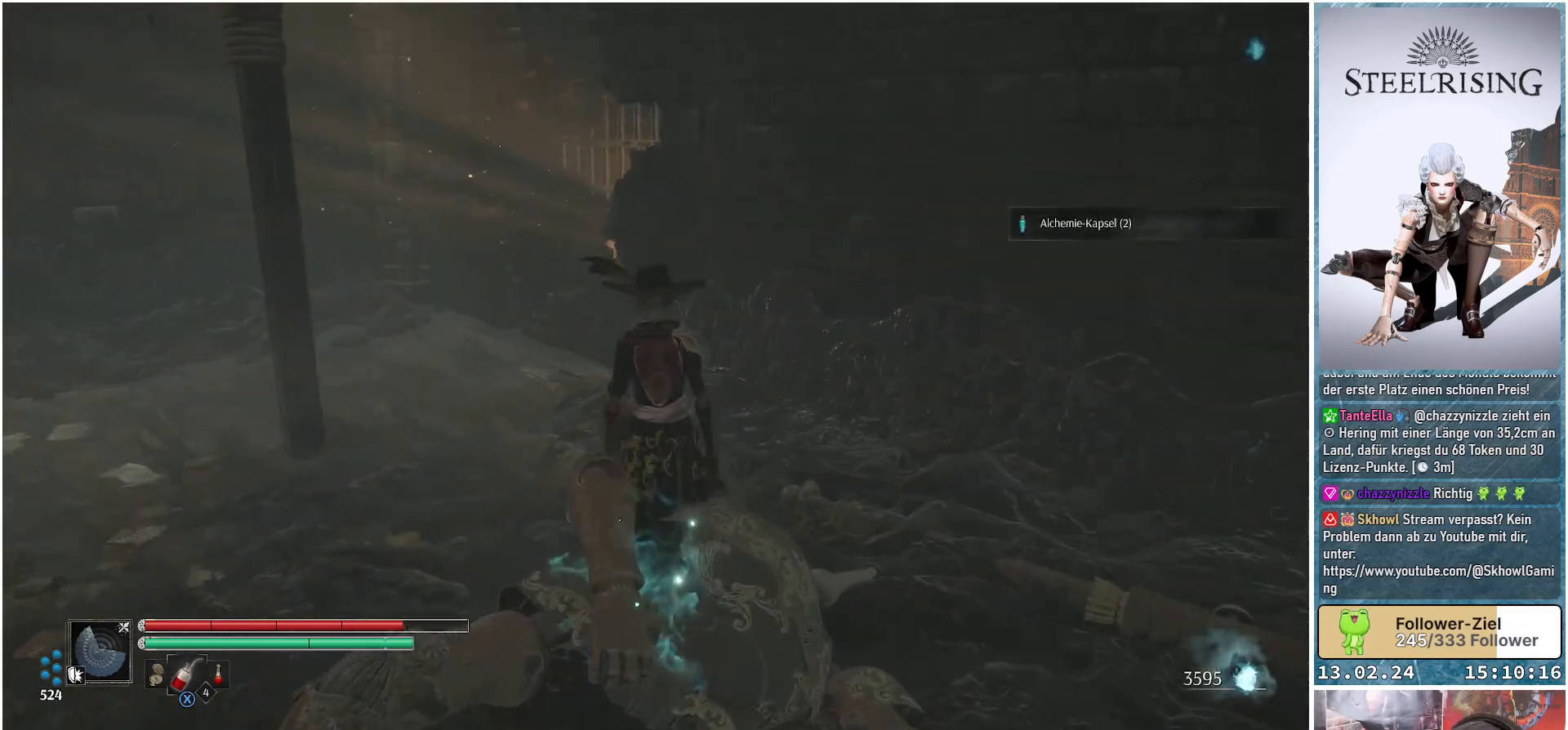
{"buttons": [], "left_stick": "up-left", "right_stick": "center", "events": [[17, "right_stick", "center"], [267, "left_stick", "up-left"]]}
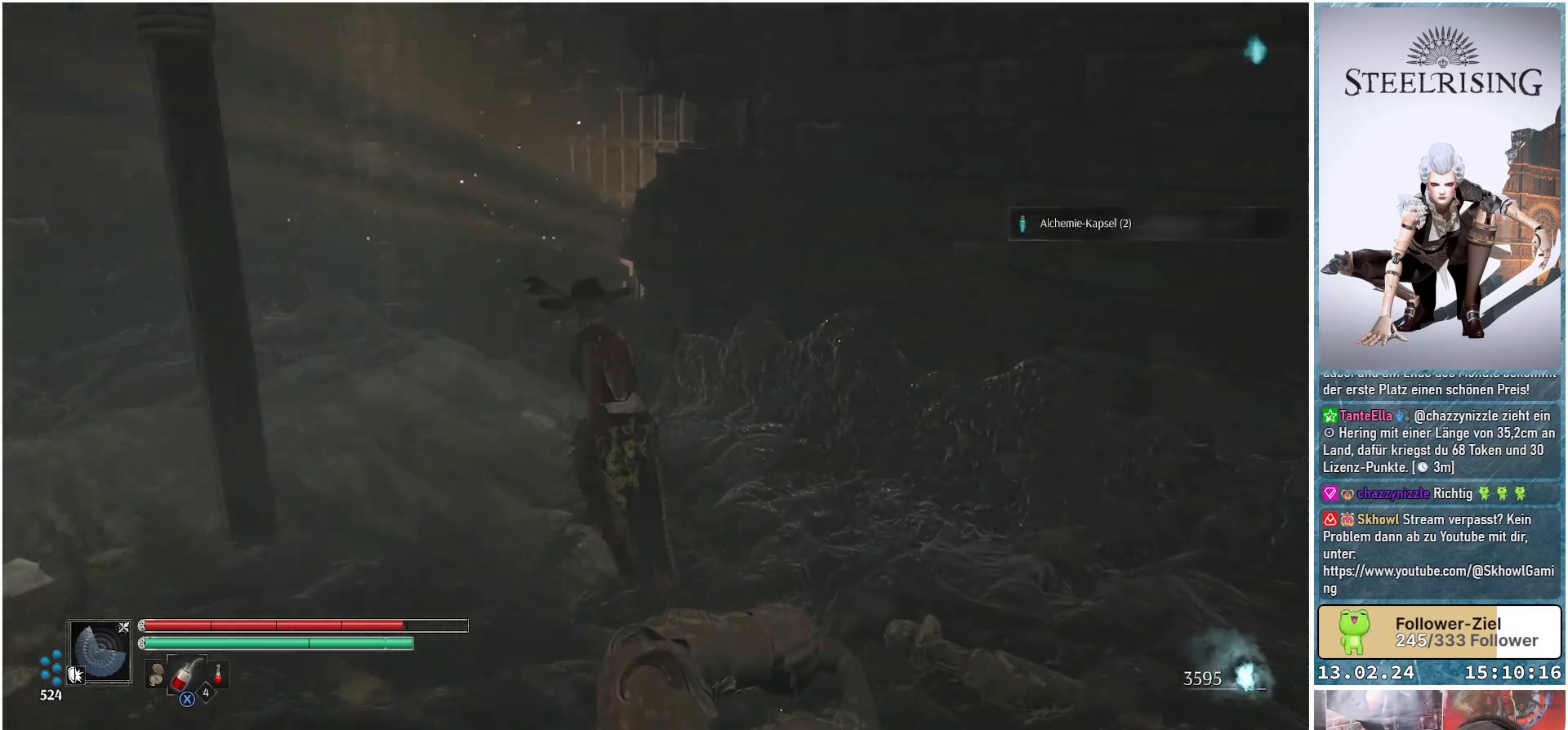
{"buttons": [], "left_stick": "up-left", "right_stick": "right", "events": [[234, "right_stick", "right"]]}
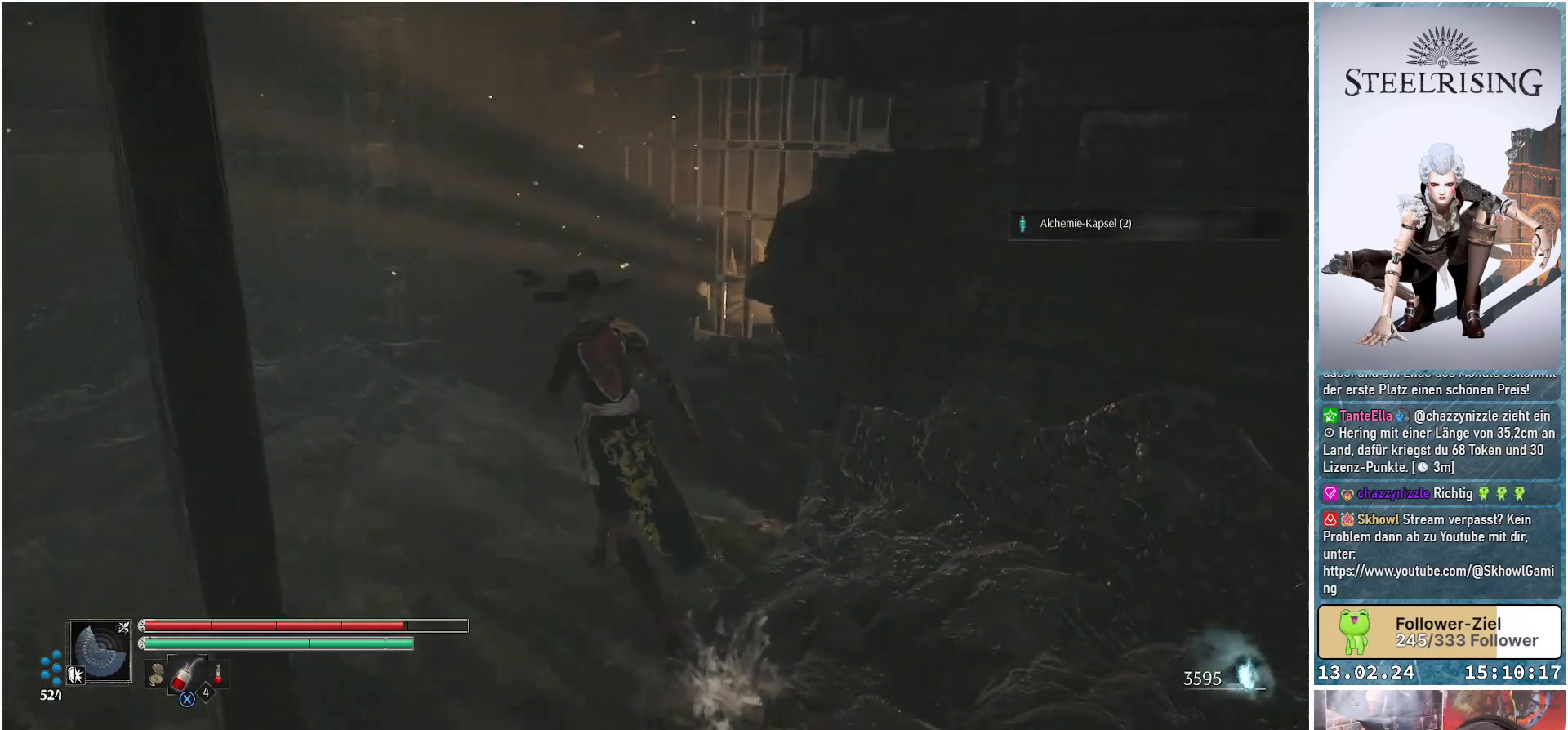
{"buttons": [], "left_stick": "center", "right_stick": "right", "events": [[167, "left_stick", "up"], [284, "left_stick", "center"]]}
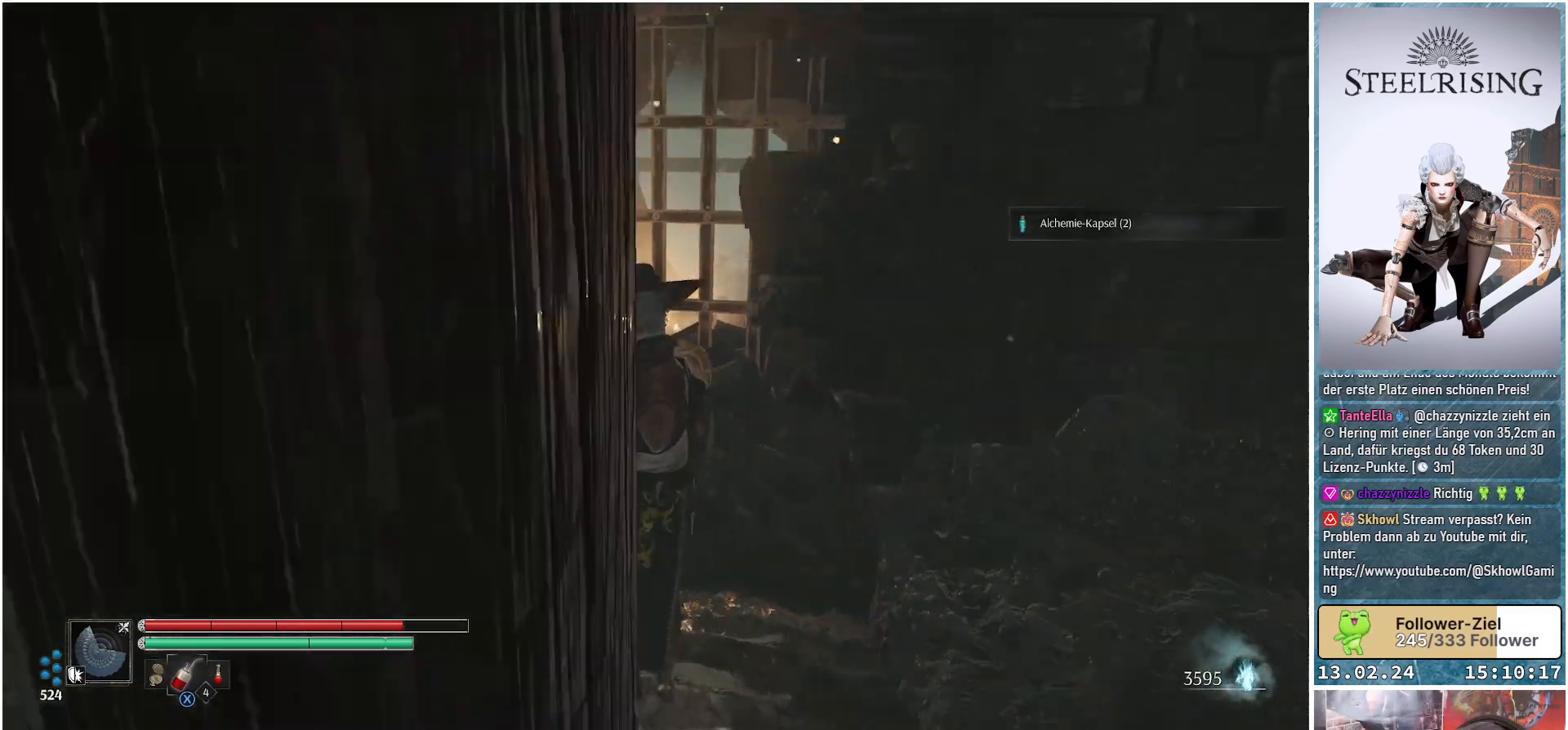
{"buttons": [], "left_stick": "up-left", "right_stick": "down-right", "events": [[267, "left_stick", "up-left"], [384, "right_stick", "down-right"]]}
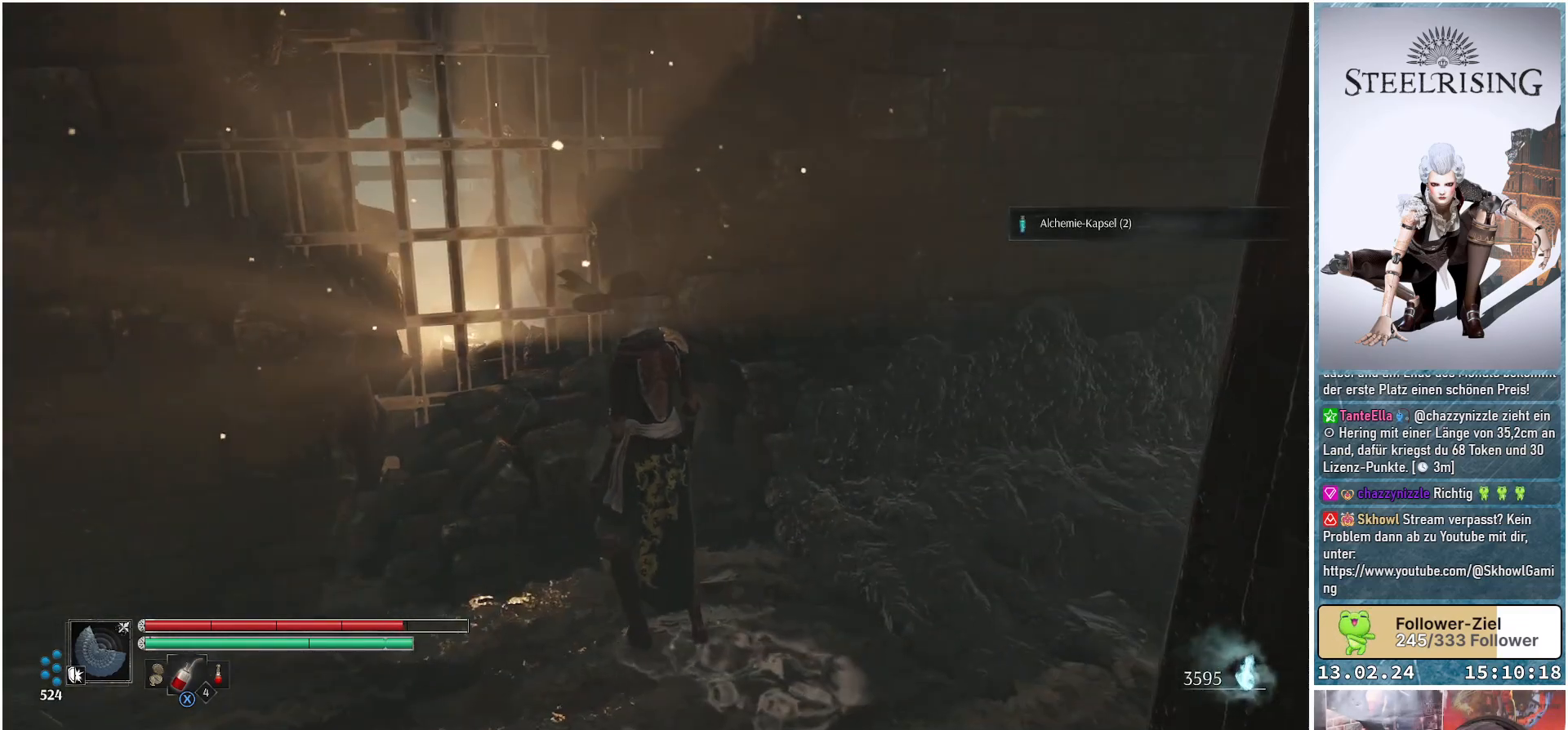
{"buttons": [], "left_stick": "up-left", "right_stick": "down", "events": [[183, "right_stick", "down"]]}
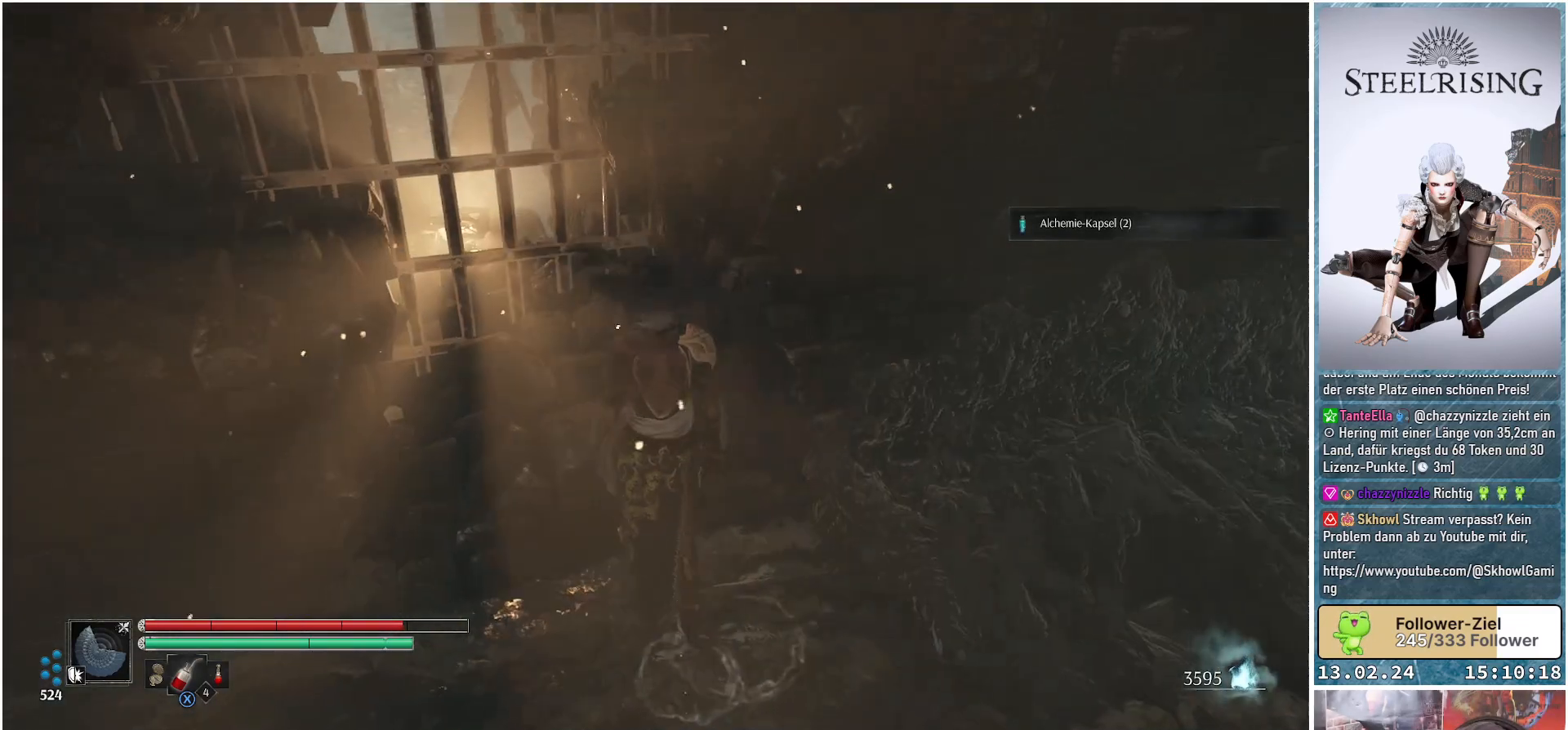
{"buttons": [], "left_stick": "center", "right_stick": "center", "events": [[17, "left_stick", "center"], [317, "right_stick", "center"]]}
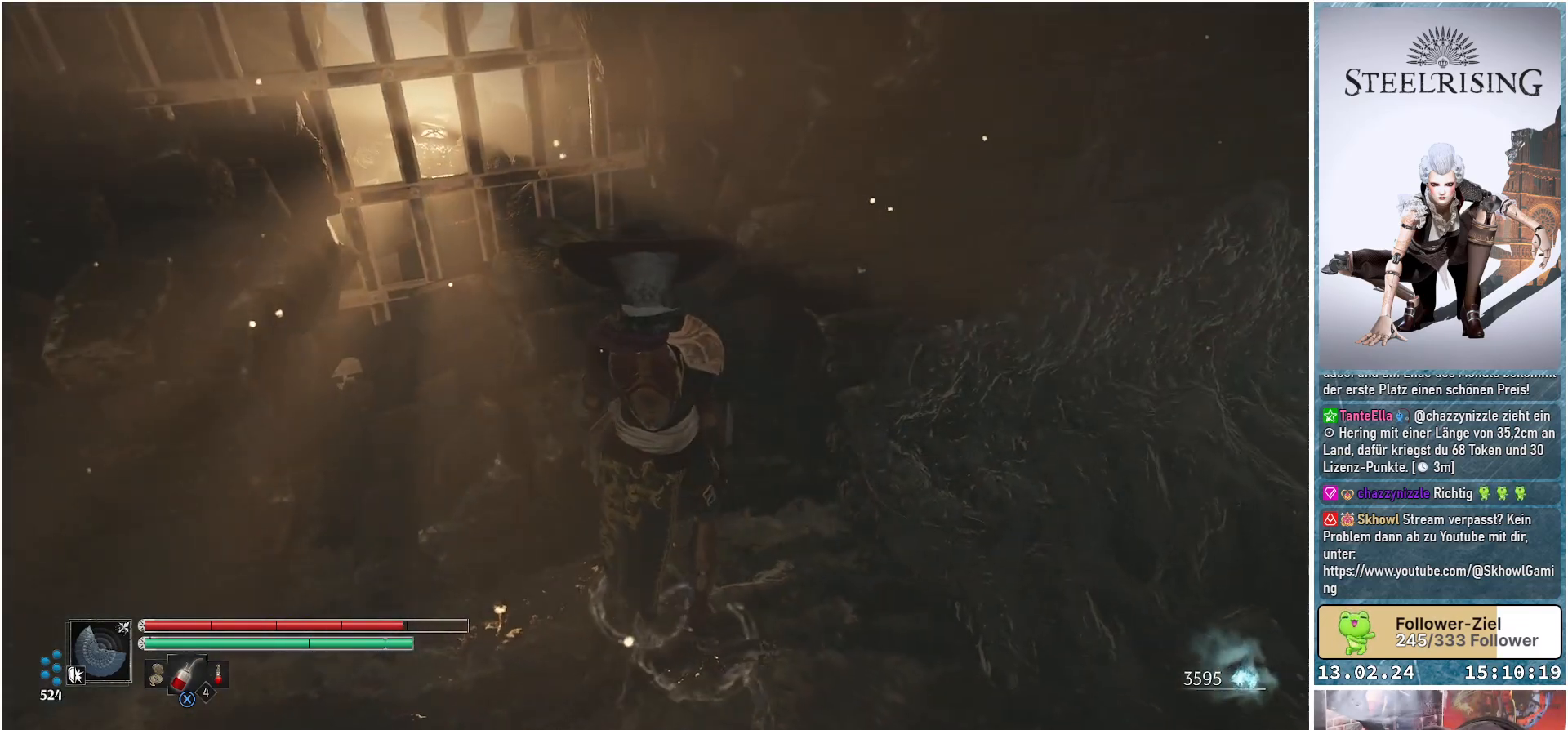
{"buttons": [], "left_stick": "up-left", "right_stick": "center", "events": [[367, "left_stick", "up-left"], [384, "A", "down"], [484, "A", "up"]]}
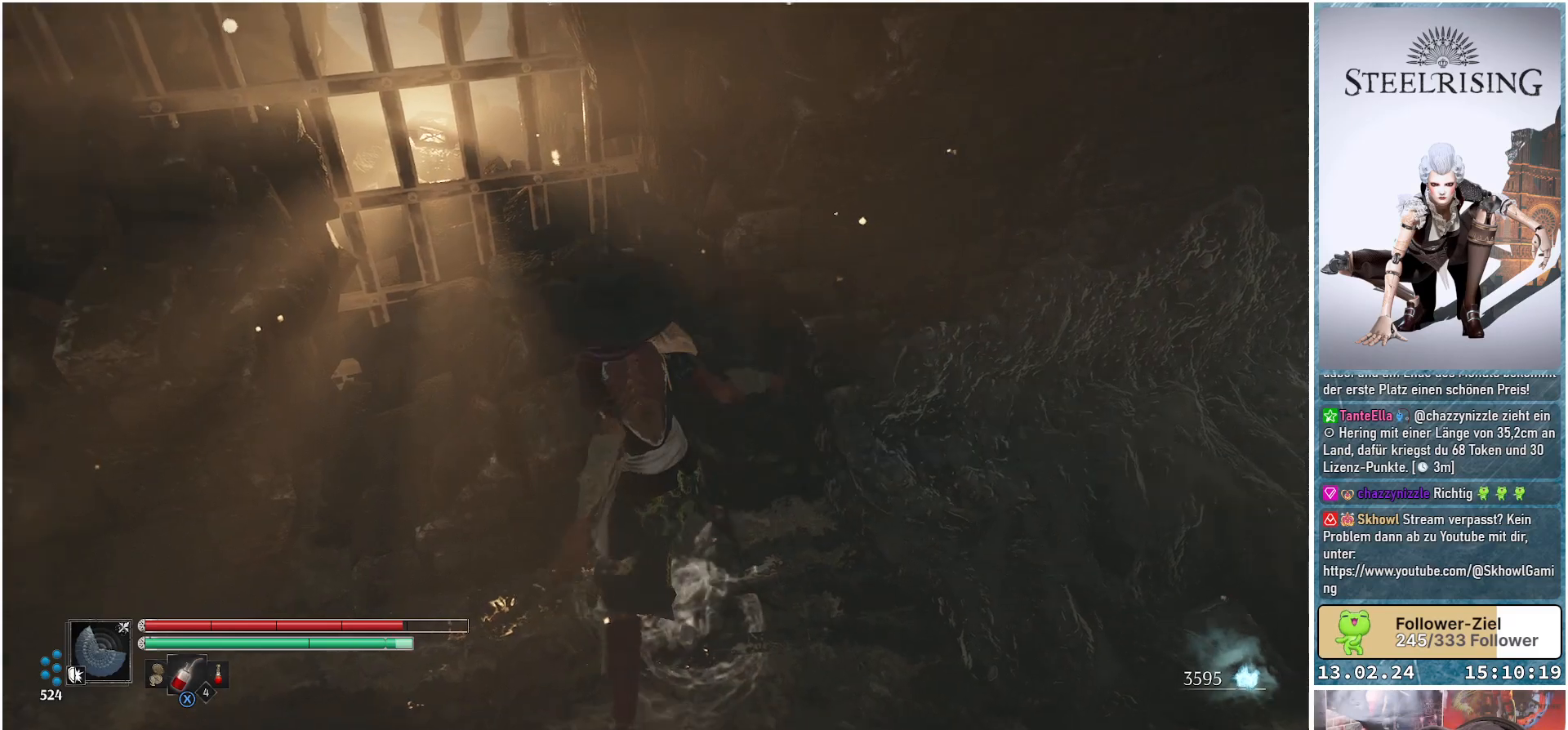
{"buttons": [], "left_stick": "center", "right_stick": "center", "events": [[484, "left_stick", "center"]]}
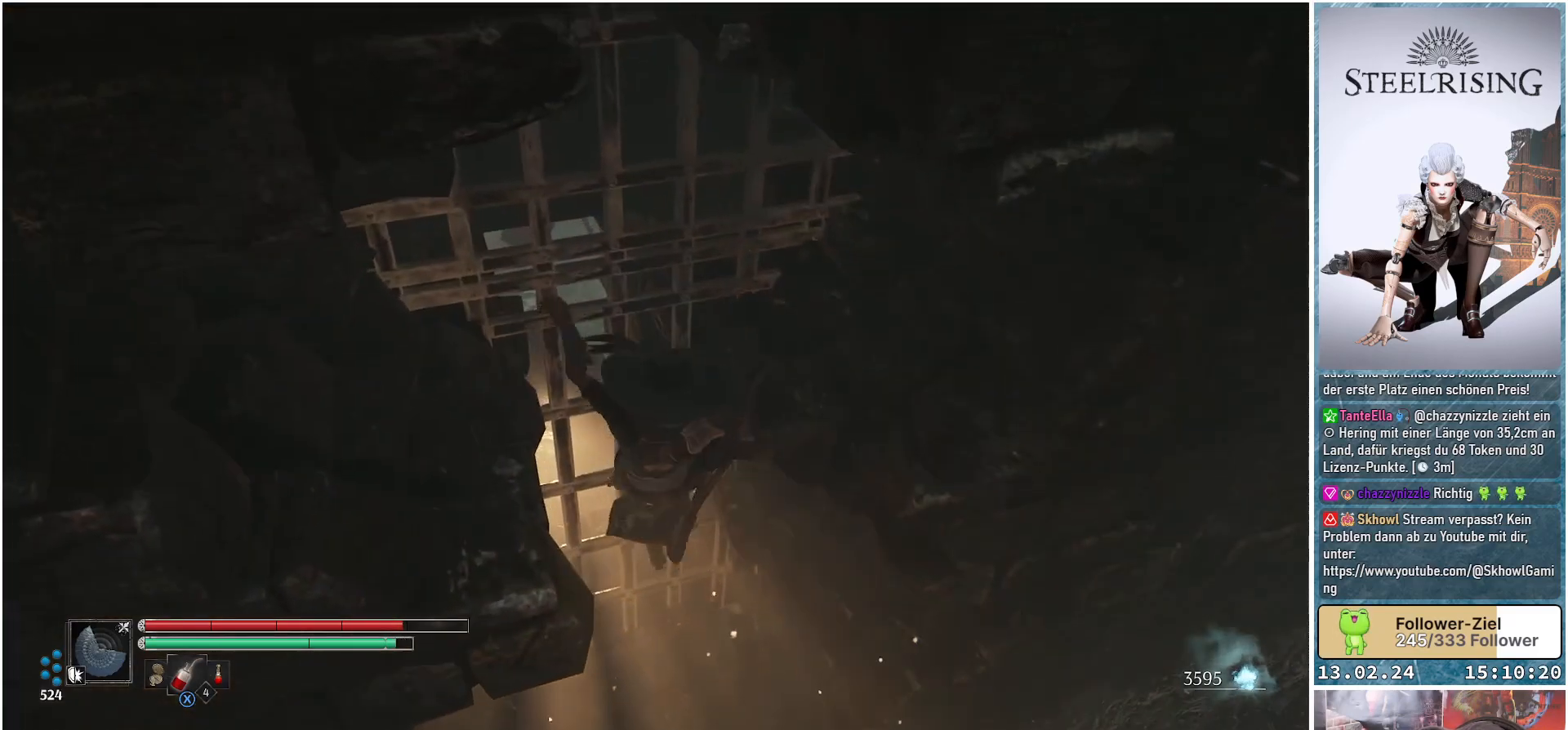
{"buttons": [], "left_stick": "center", "right_stick": "up", "events": [[234, "right_stick", "up-left"], [300, "right_stick", "up"]]}
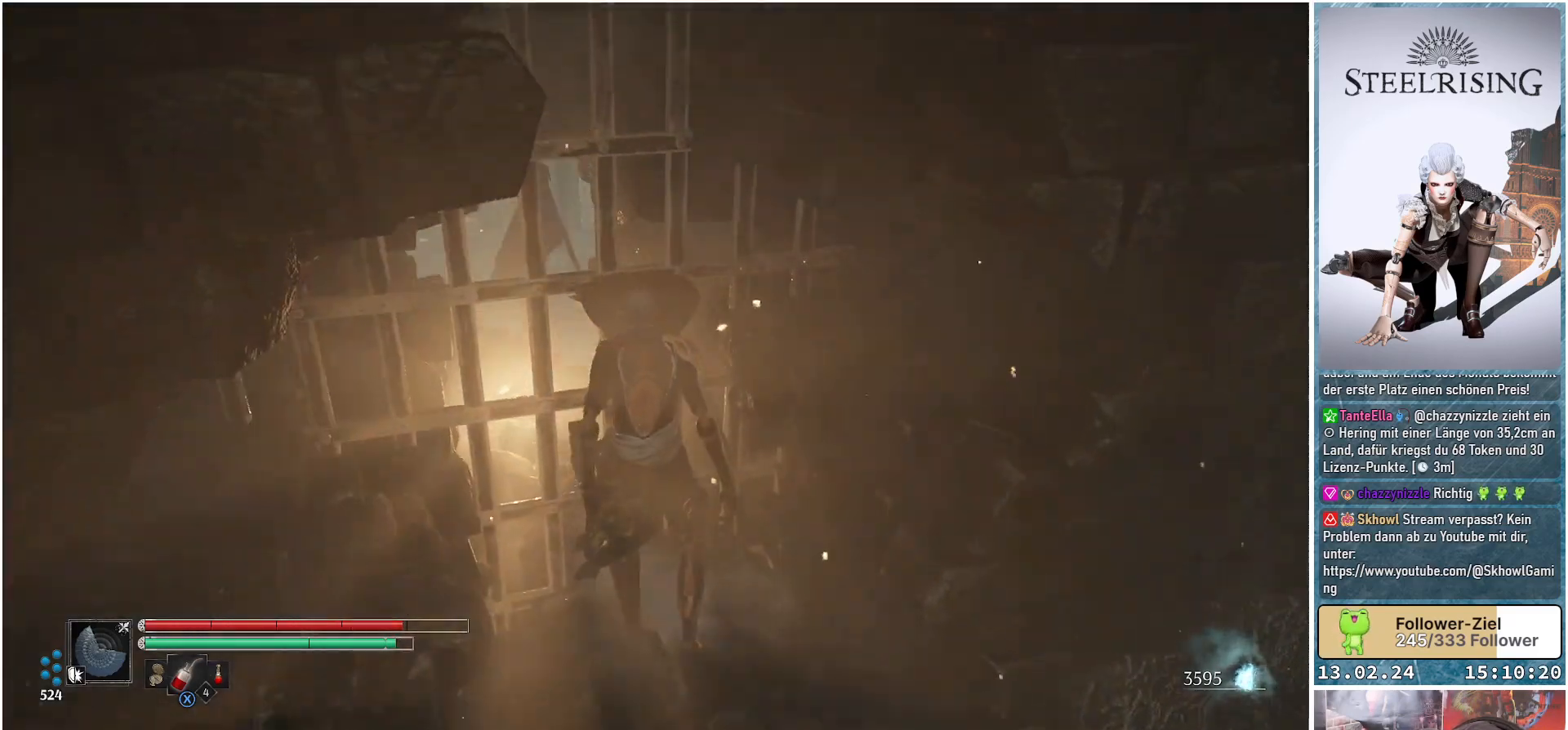
{"buttons": [], "left_stick": "center", "right_stick": "right", "events": [[167, "right_stick", "up-right"], [301, "right_stick", "right"]]}
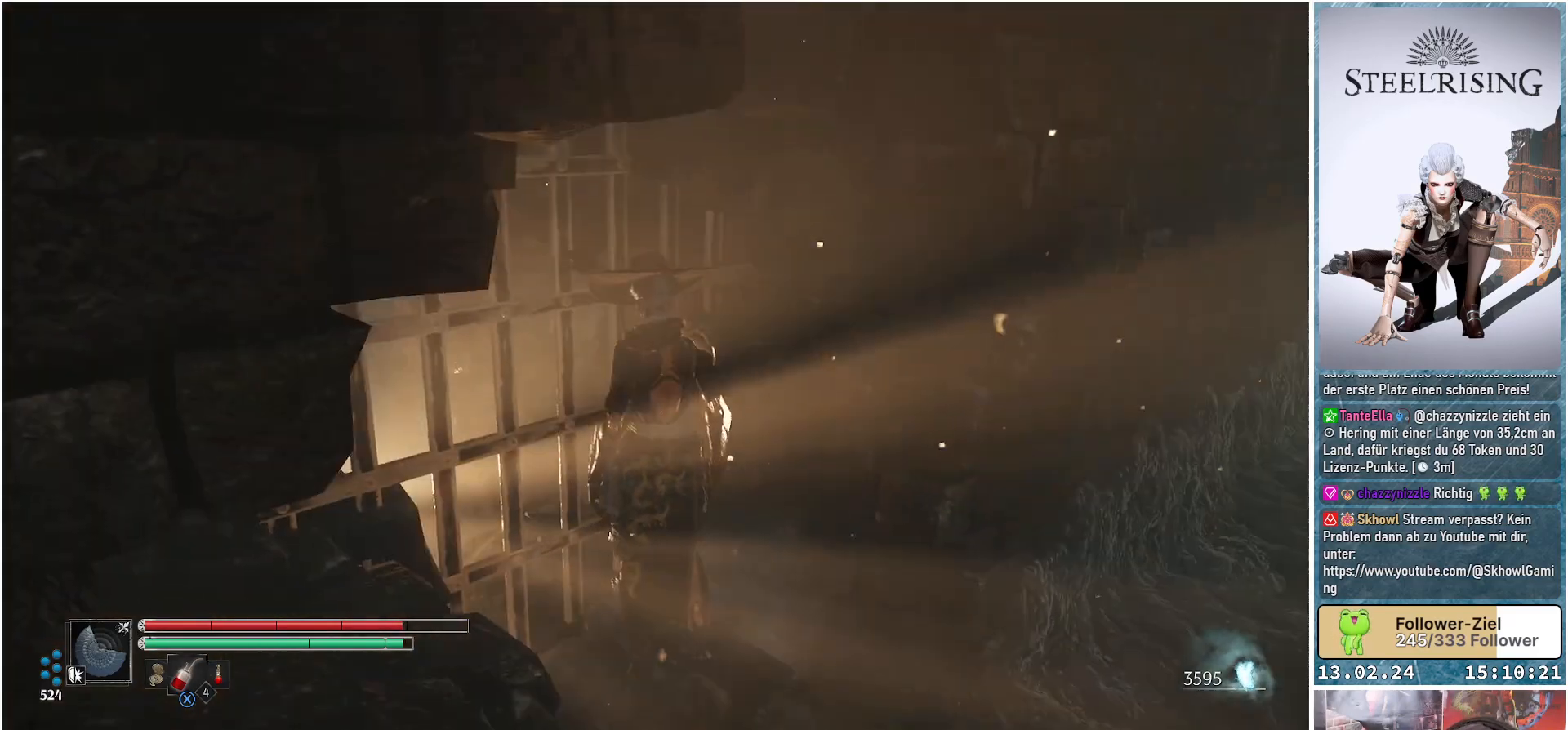
{"buttons": [], "left_stick": "center", "right_stick": "left", "events": [[33, "right_stick", "center"], [133, "right_stick", "left"]]}
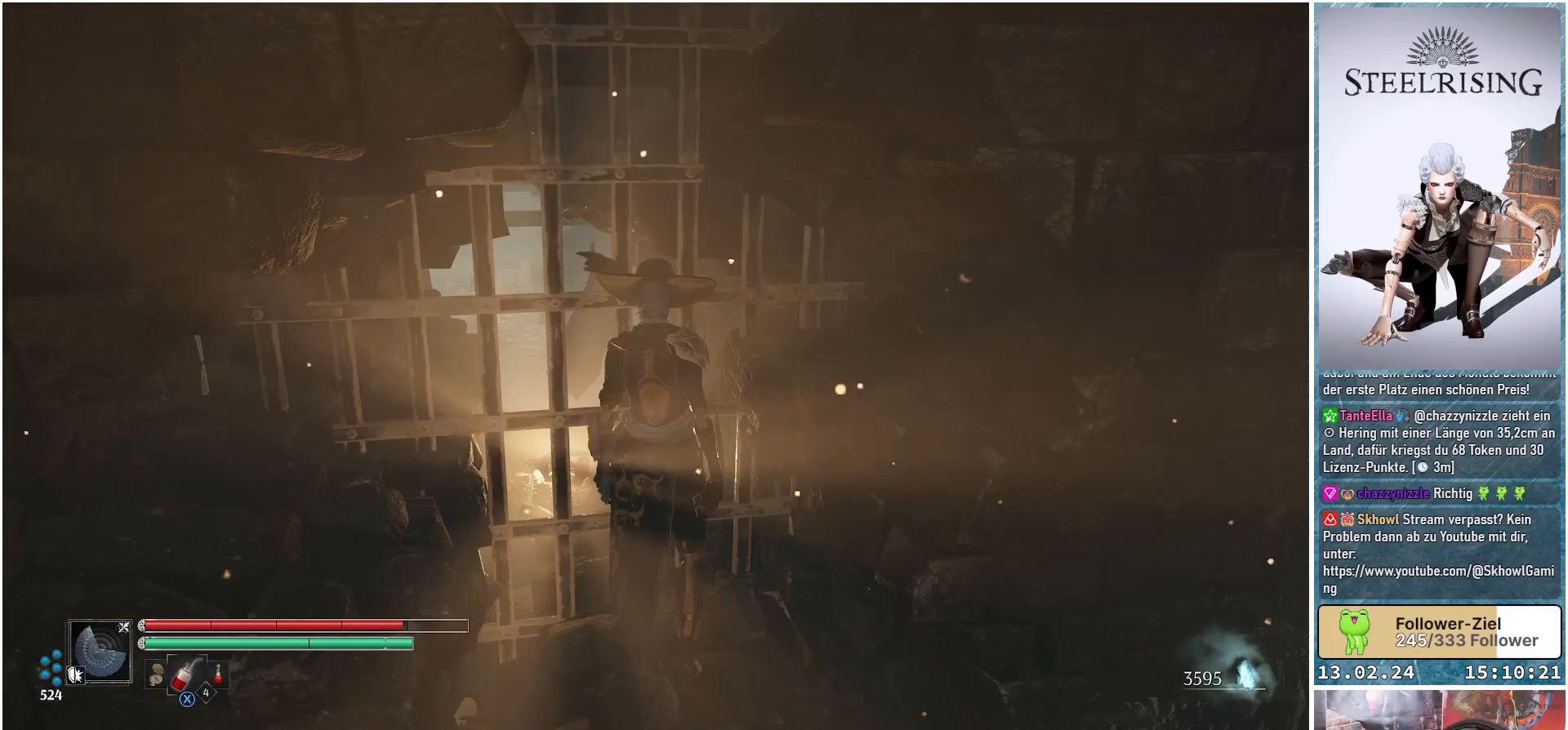
{"buttons": [], "left_stick": "center", "right_stick": "center", "events": [[17, "right_stick", "center"], [84, "right_stick", "down-left"], [451, "right_stick", "center"]]}
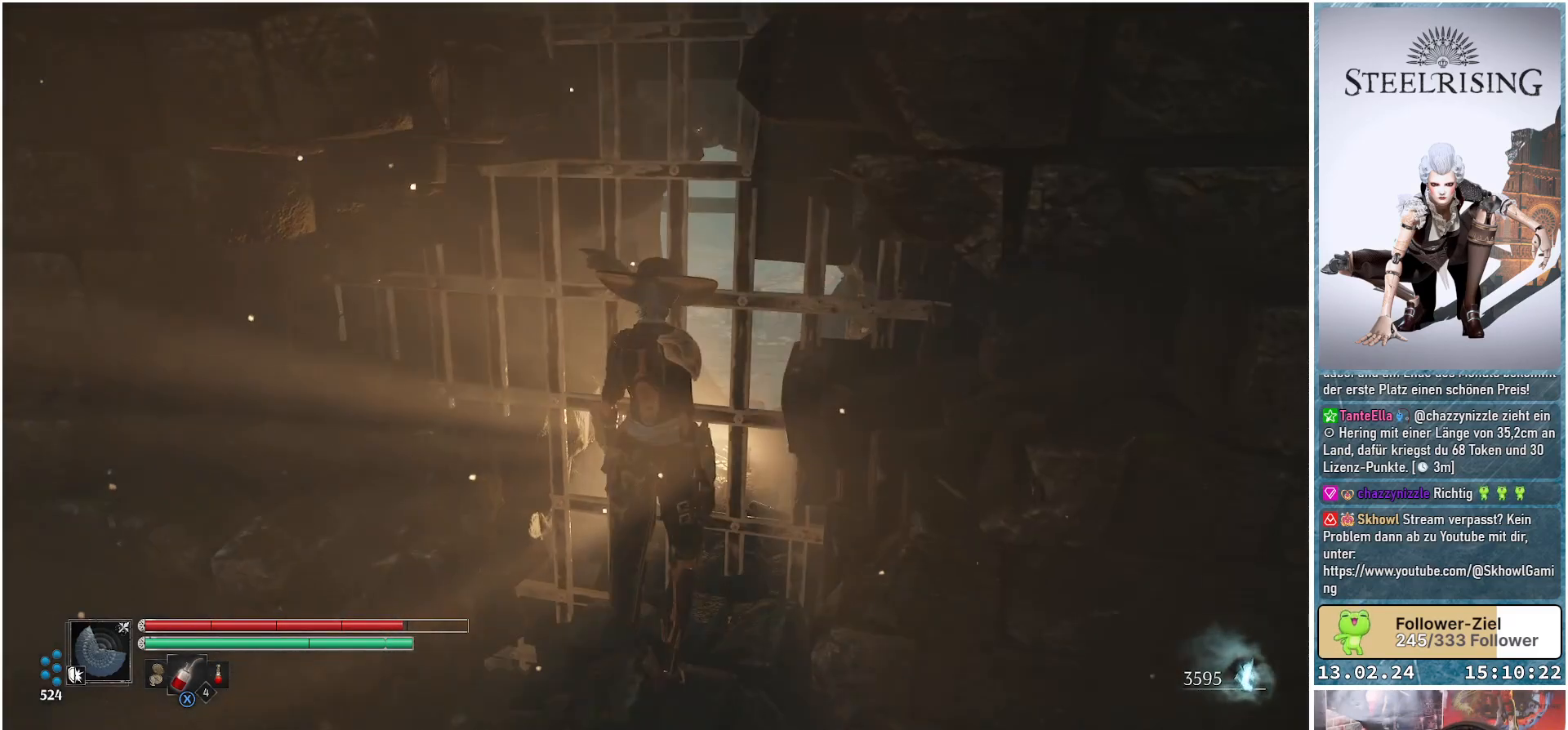
{"buttons": [], "left_stick": "center", "right_stick": "up-right", "events": [[217, "right_stick", "up"], [434, "right_stick", "up-right"]]}
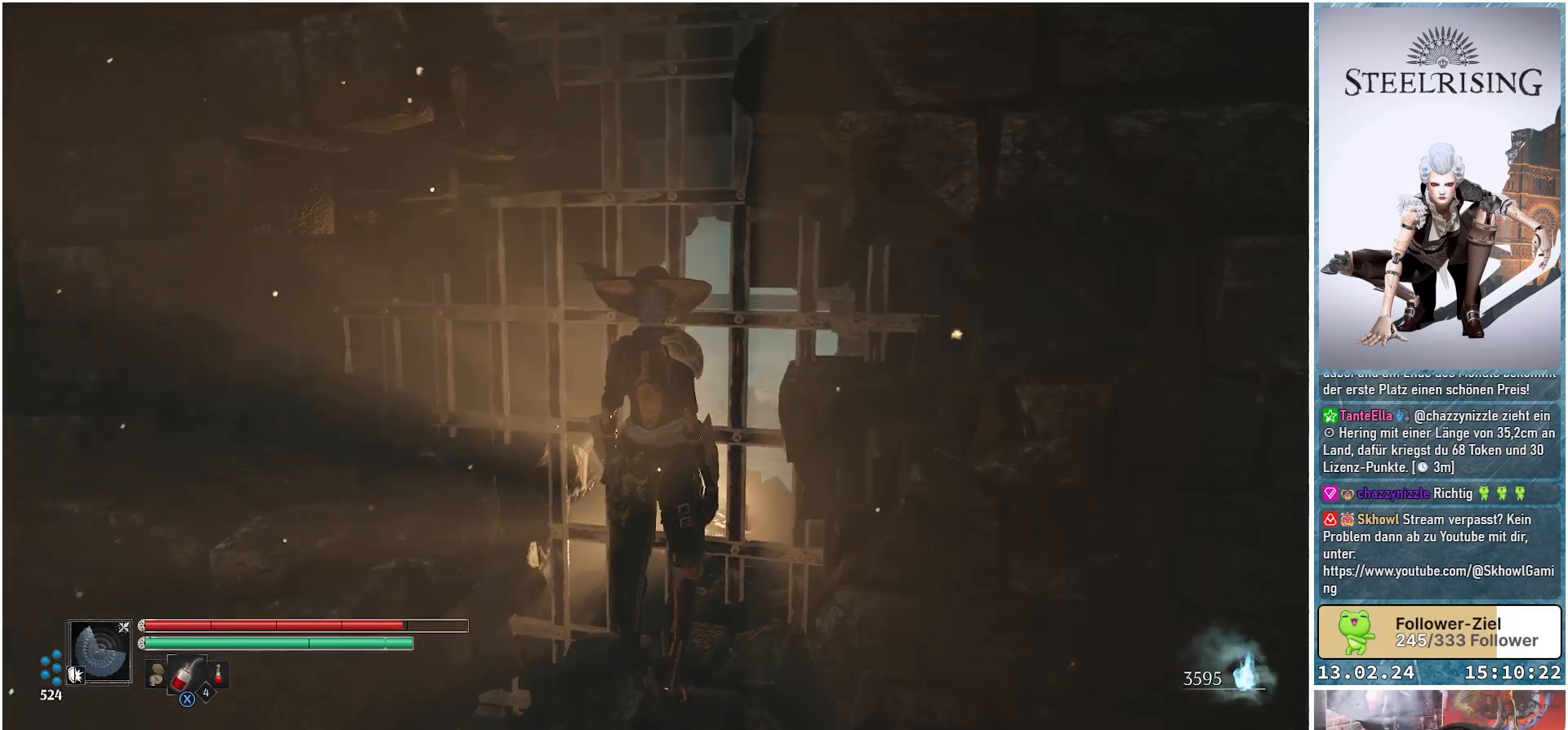
{"buttons": [], "left_stick": "center", "right_stick": "down-right", "events": [[367, "right_stick", "right"], [467, "right_stick", "down-right"]]}
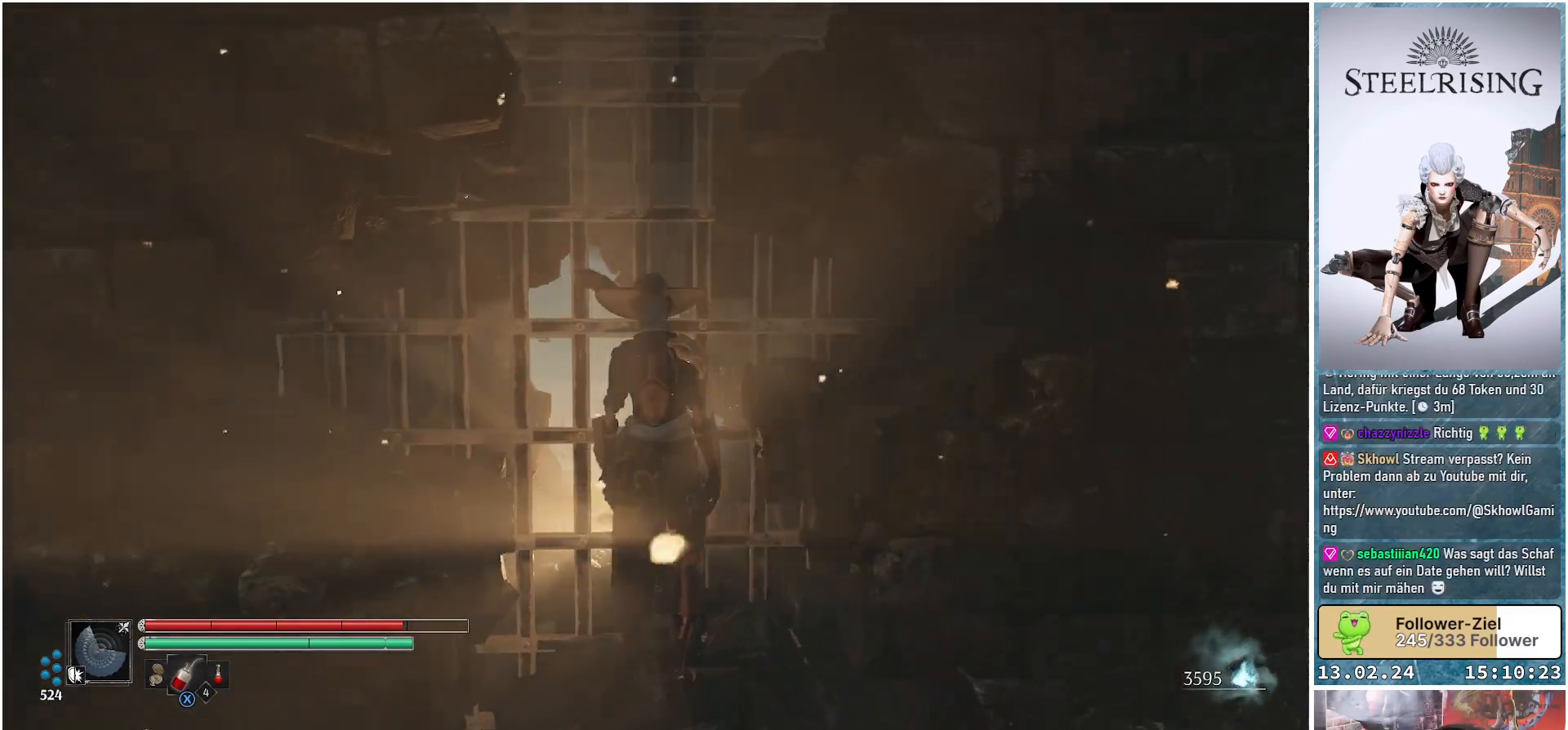
{"buttons": [], "left_stick": "down", "right_stick": "center", "events": [[217, "left_stick", "down"], [301, "right_stick", "center"]]}
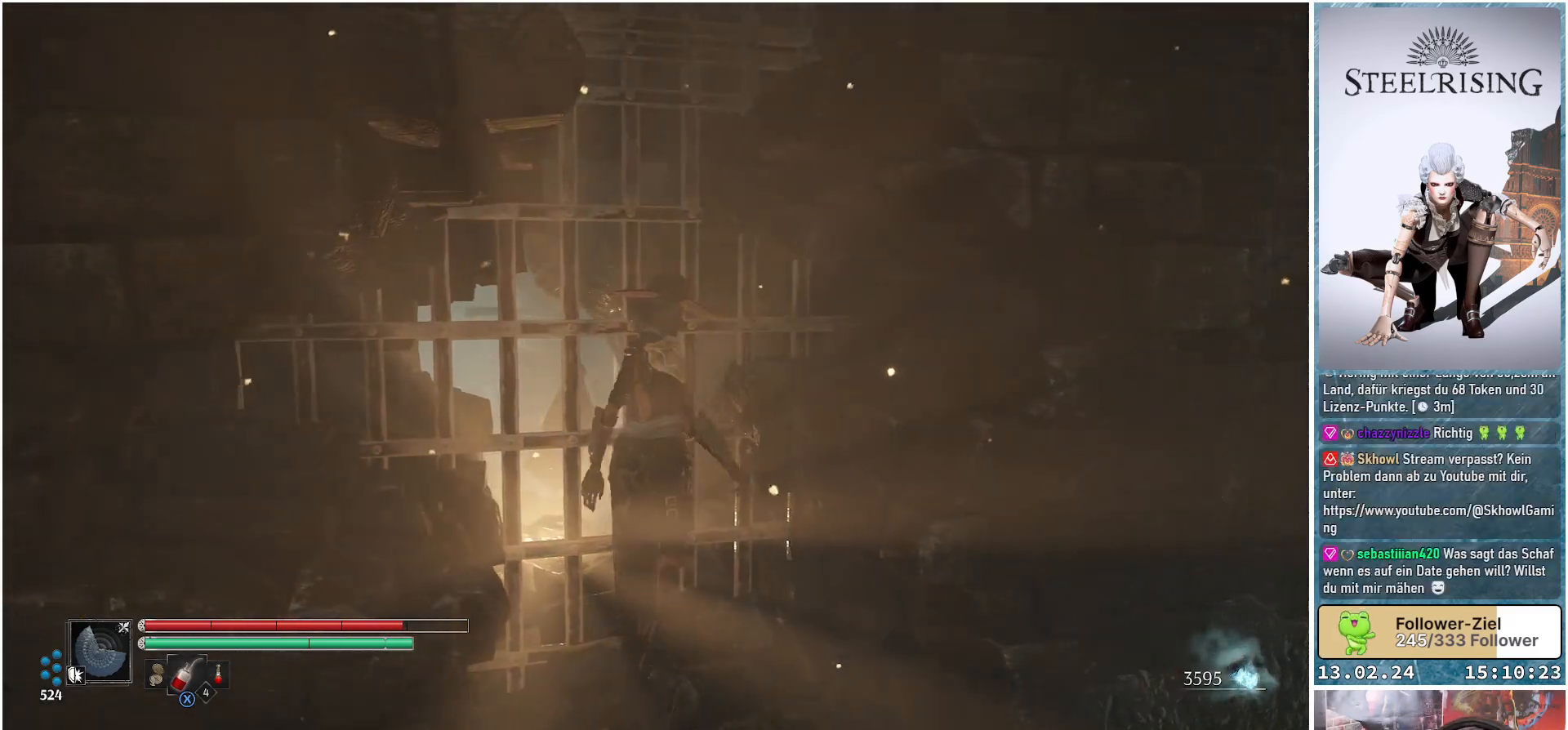
{"buttons": [], "left_stick": "down-left", "right_stick": "left", "events": [[100, "right_stick", "left"], [434, "left_stick", "down-left"]]}
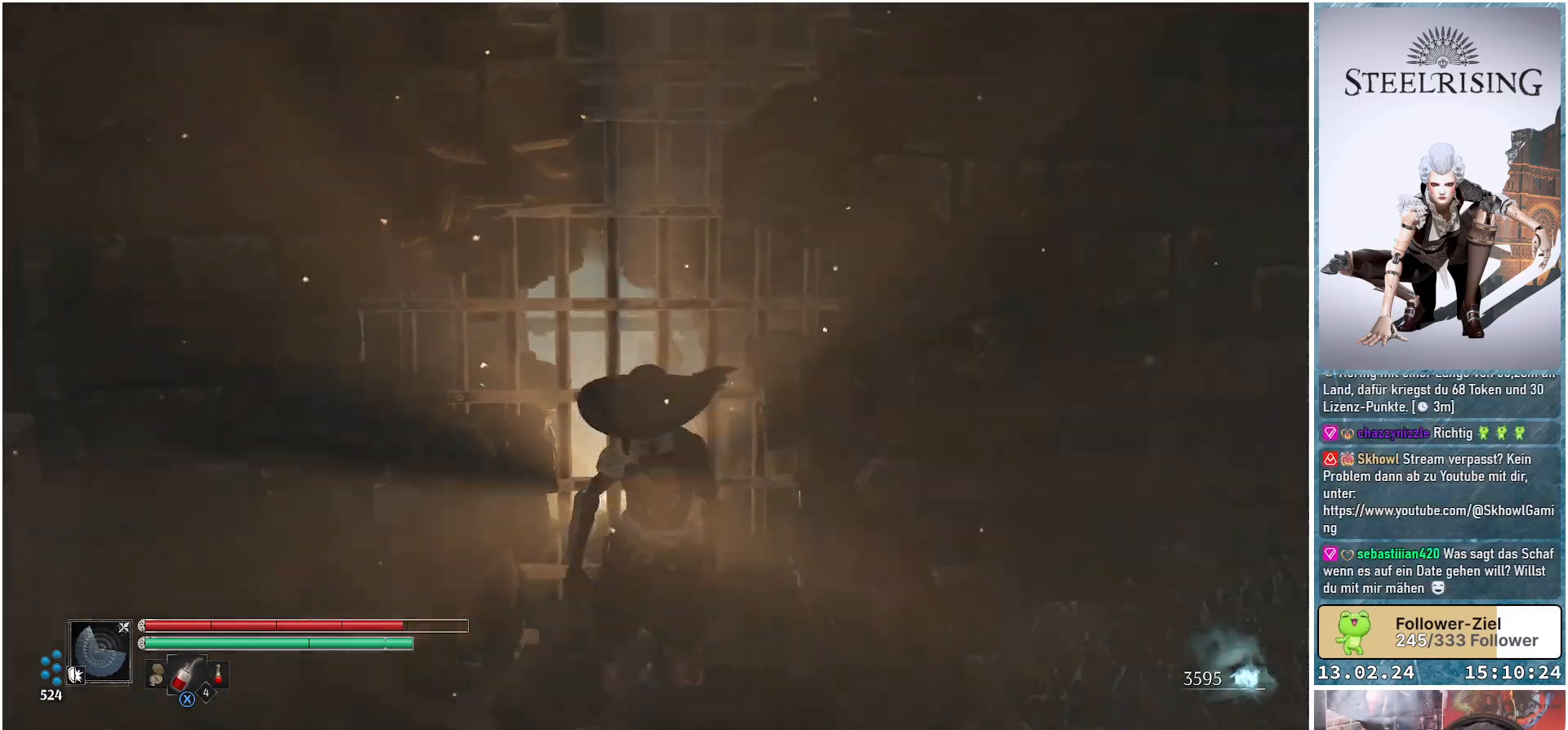
{"buttons": [], "left_stick": "center", "right_stick": "left", "events": [[100, "left_stick", "center"]]}
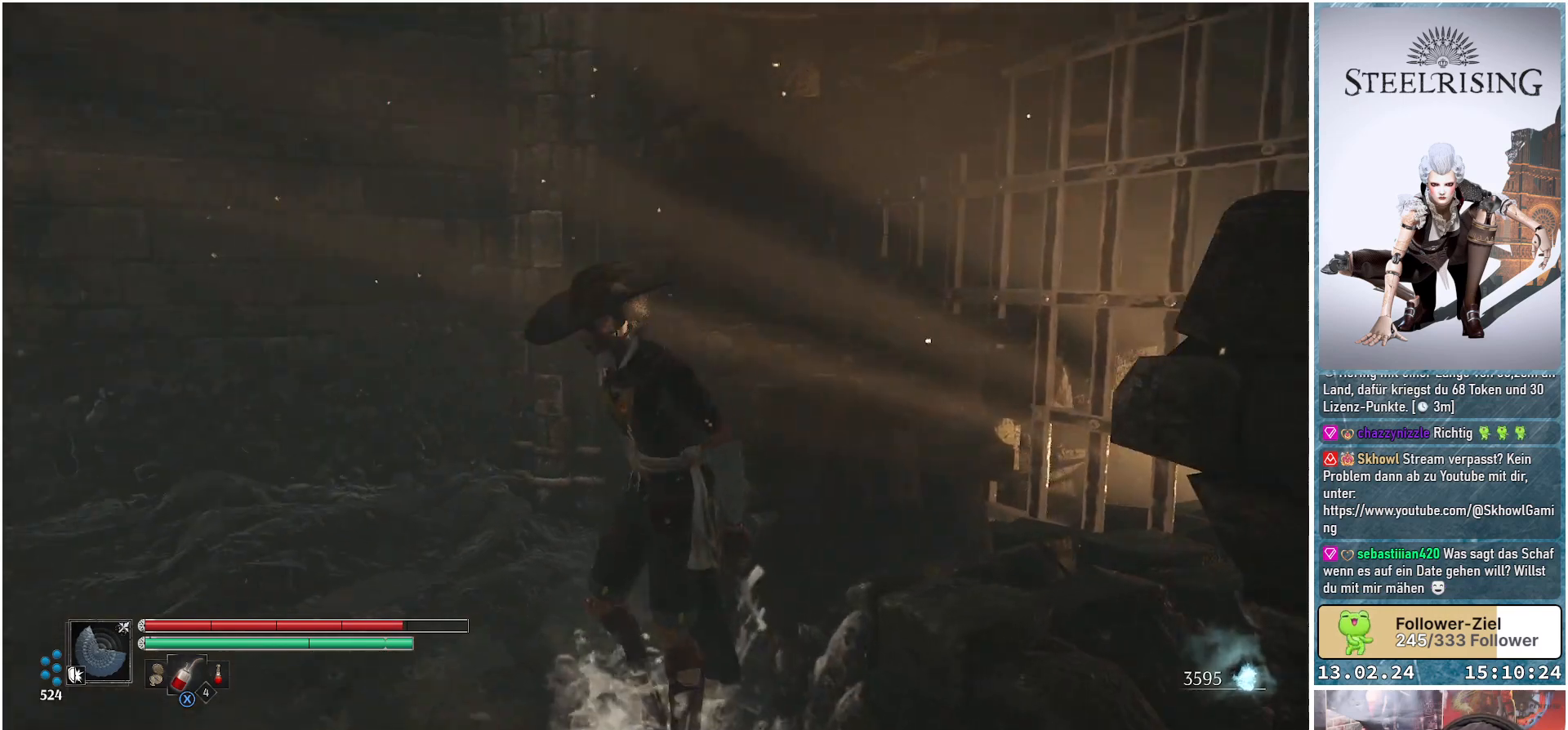
{"buttons": [], "left_stick": "up-left", "right_stick": "center", "events": [[150, "left_stick", "up-left"], [400, "right_stick", "center"]]}
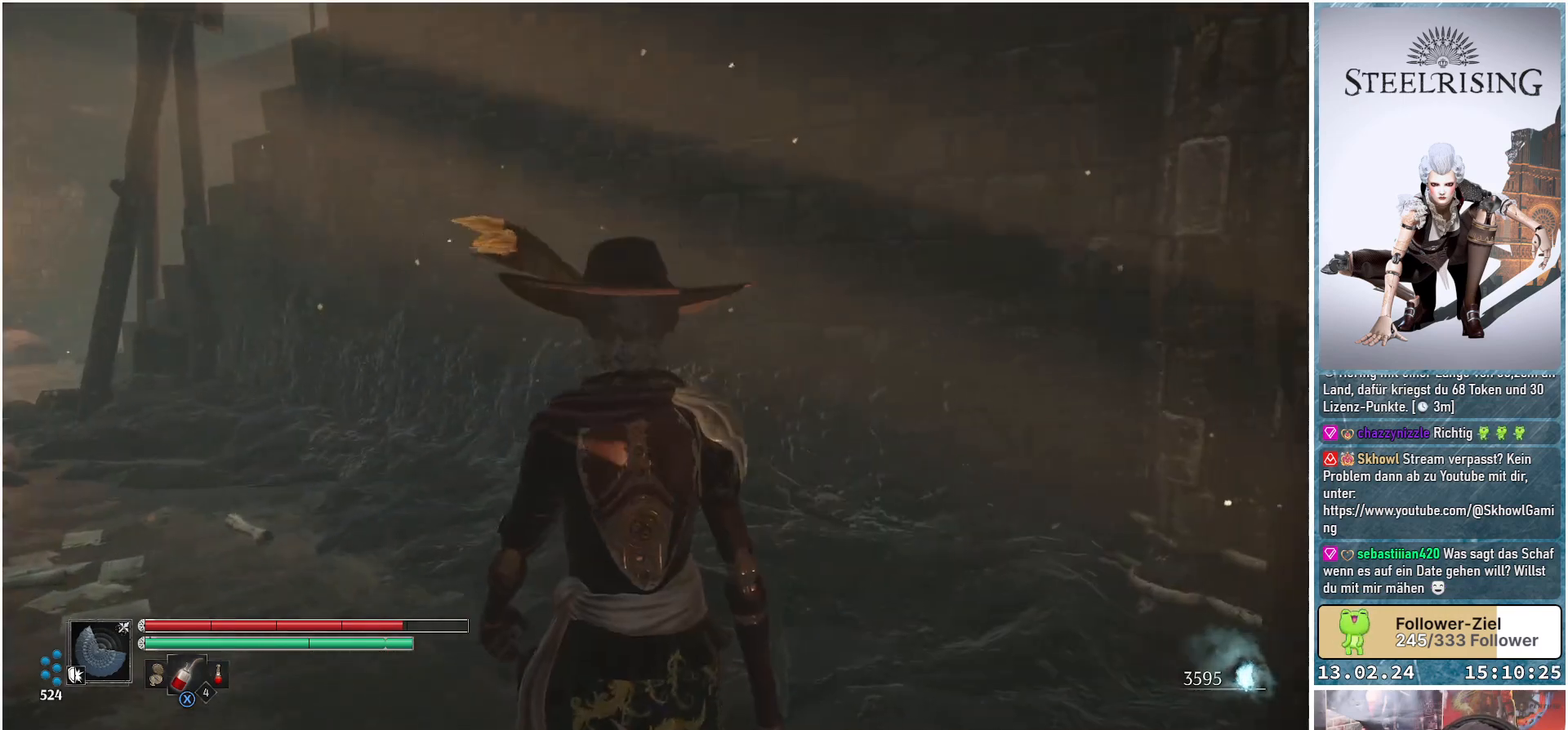
{"buttons": [], "left_stick": "up", "right_stick": "left", "events": [[134, "right_stick", "left"], [351, "left_stick", "up"]]}
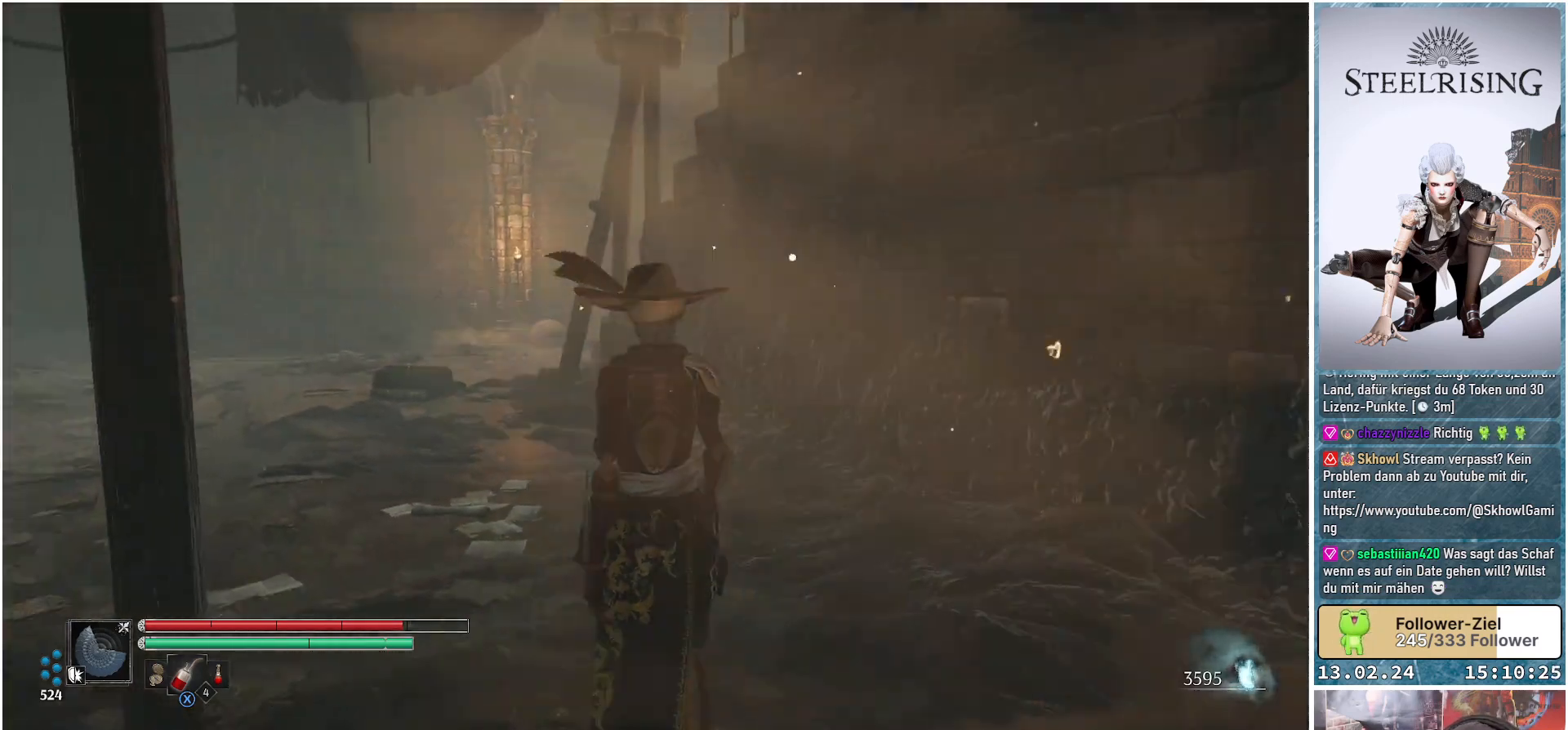
{"buttons": [], "left_stick": "up", "right_stick": "center", "events": [[83, "right_stick", "down-left"], [300, "right_stick", "center"]]}
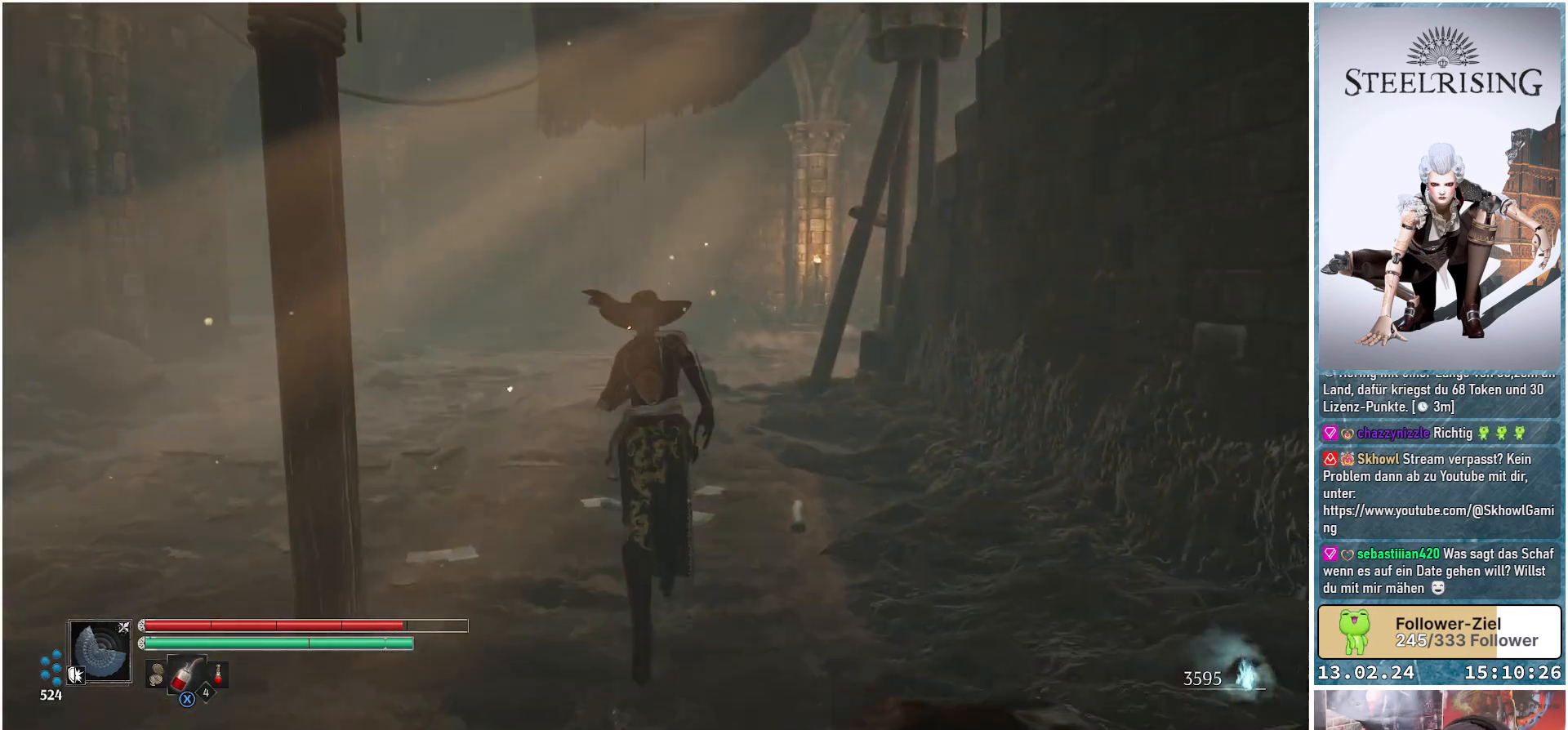
{"buttons": [], "left_stick": "up", "right_stick": "center", "events": [[67, "right_stick", "left"], [401, "right_stick", "center"]]}
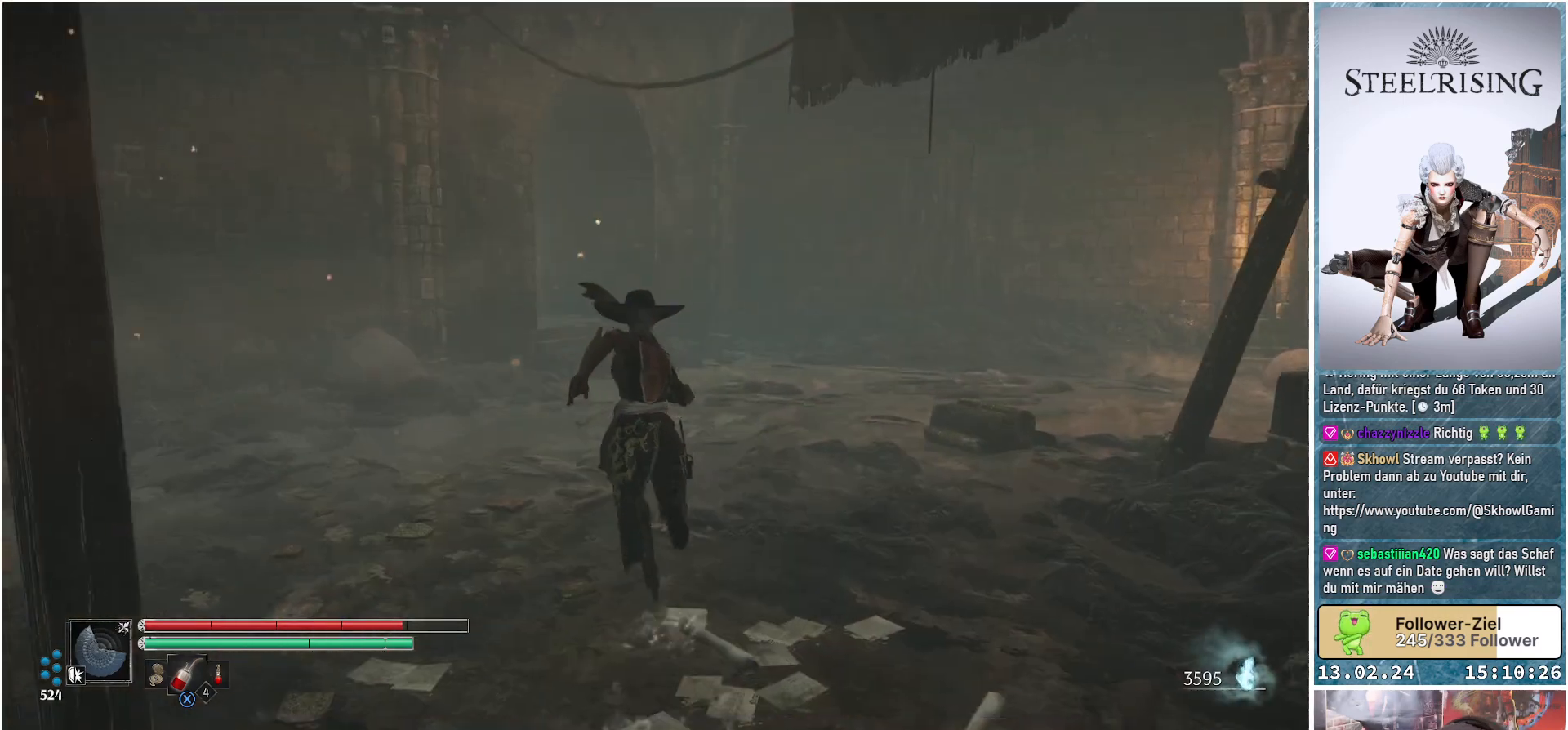
{"buttons": [], "left_stick": "up", "right_stick": "center", "events": []}
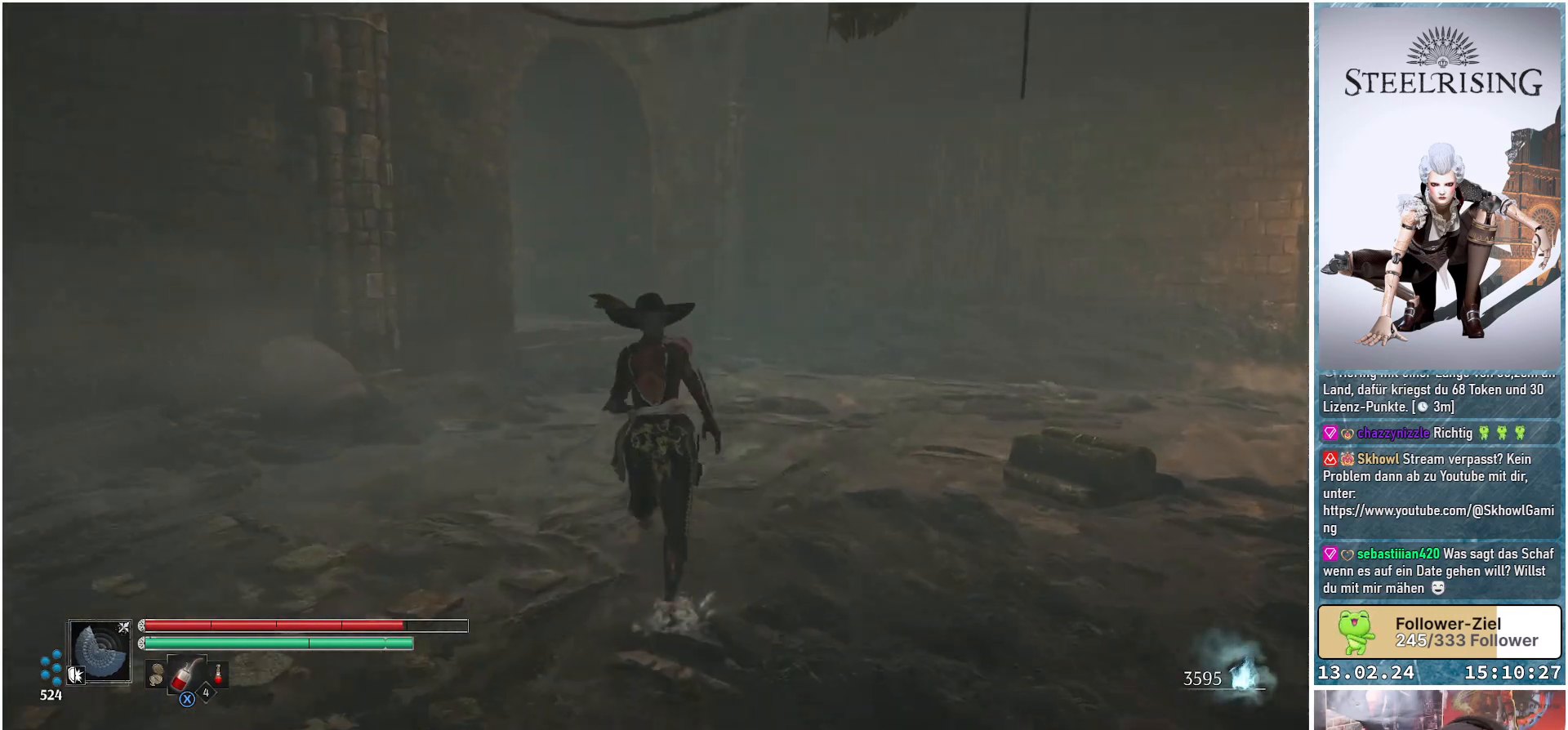
{"buttons": [], "left_stick": "up-left", "right_stick": "center", "events": [[67, "left_stick", "up-left"], [184, "right_stick", "down-left"], [301, "right_stick", "center"]]}
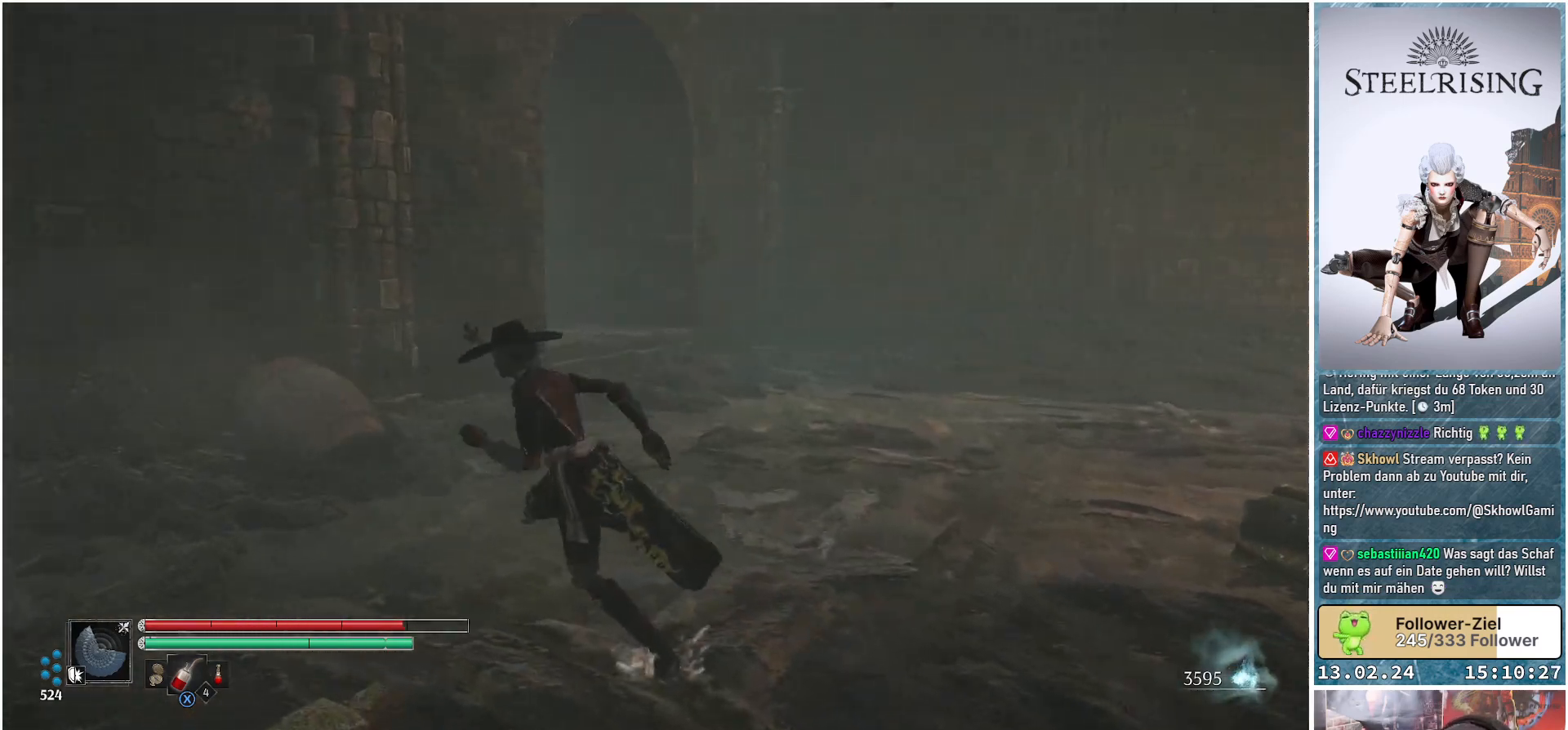
{"buttons": [], "left_stick": "up", "right_stick": "center", "events": [[283, "B", "down"], [400, "B", "up"], [450, "left_stick", "up"]]}
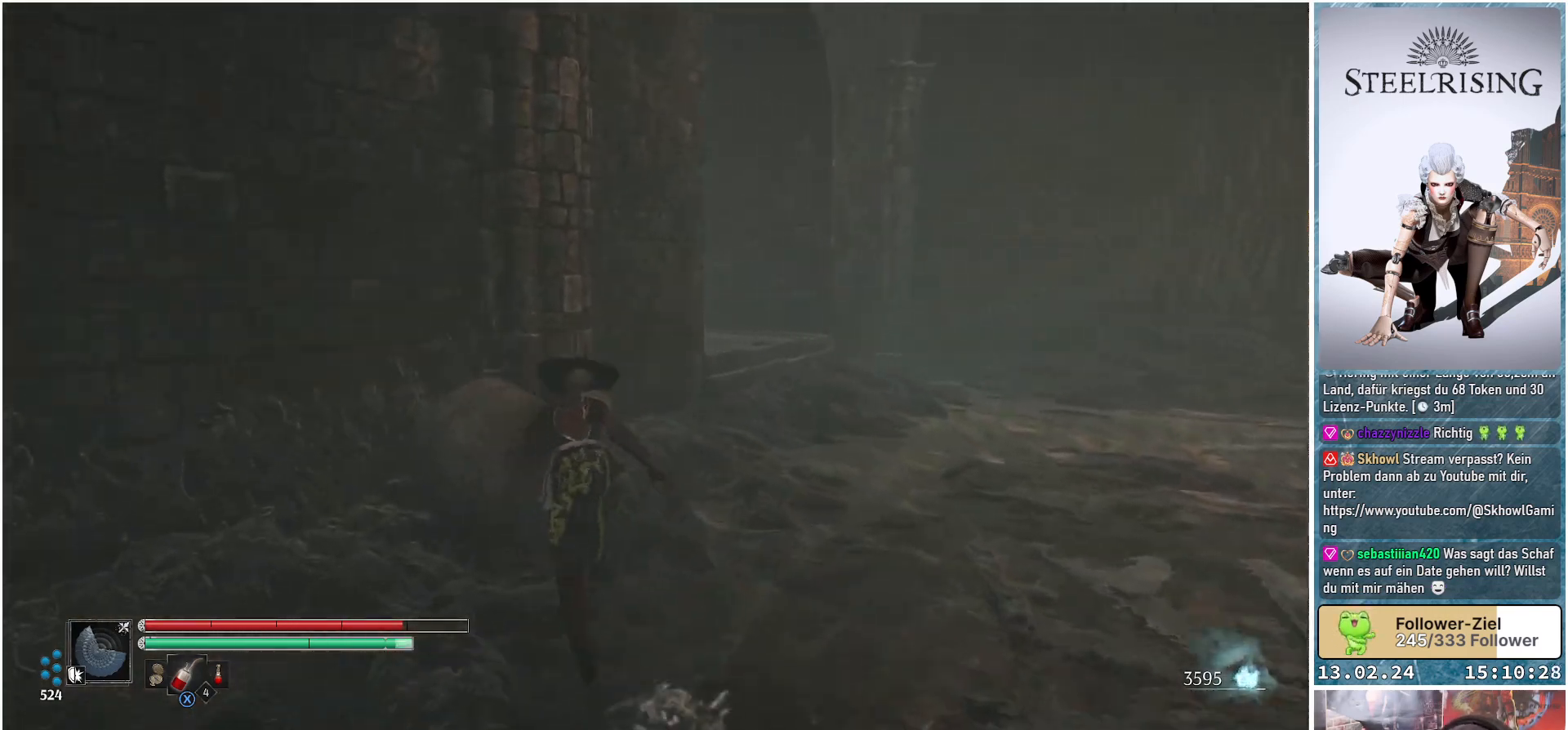
{"buttons": [], "left_stick": "up-right", "right_stick": "up-right", "events": [[134, "left_stick", "up-right"], [217, "right_stick", "right"], [484, "right_stick", "up-right"]]}
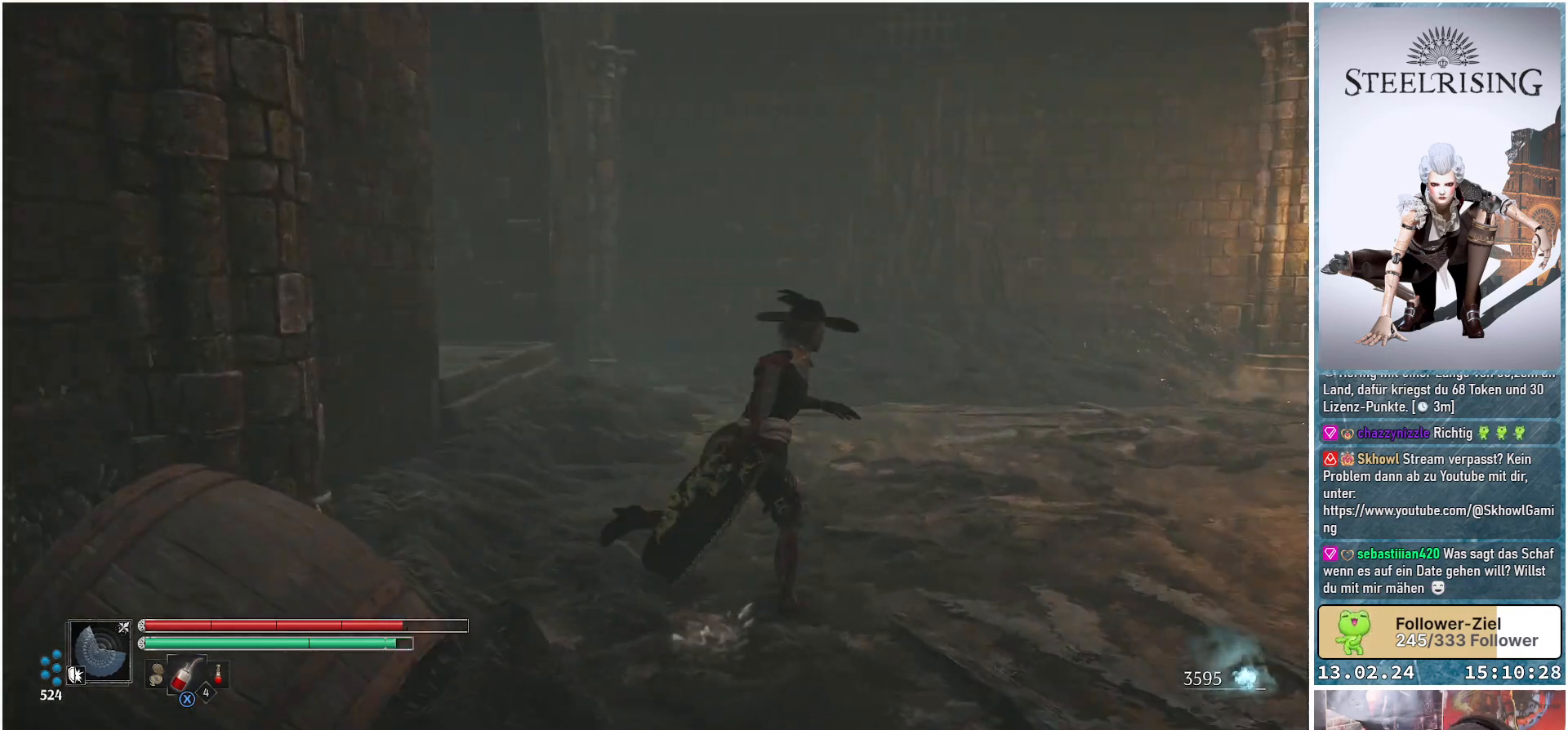
{"buttons": [], "left_stick": "up-right", "right_stick": "up", "events": [[183, "right_stick", "center"], [384, "right_stick", "up"]]}
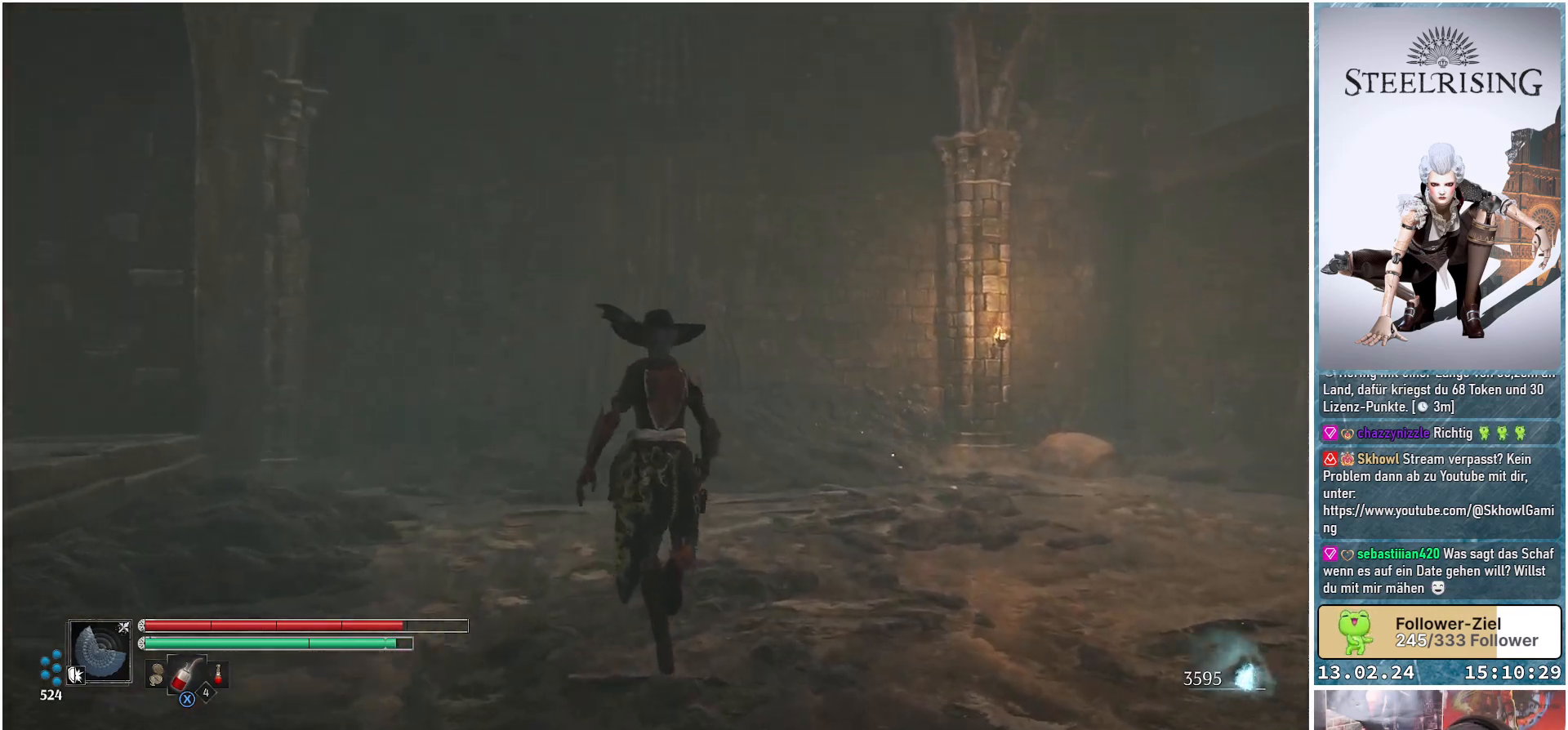
{"buttons": [], "left_stick": "center", "right_stick": "center", "events": [[201, "right_stick", "up-right"], [234, "left_stick", "center"], [317, "right_stick", "center"]]}
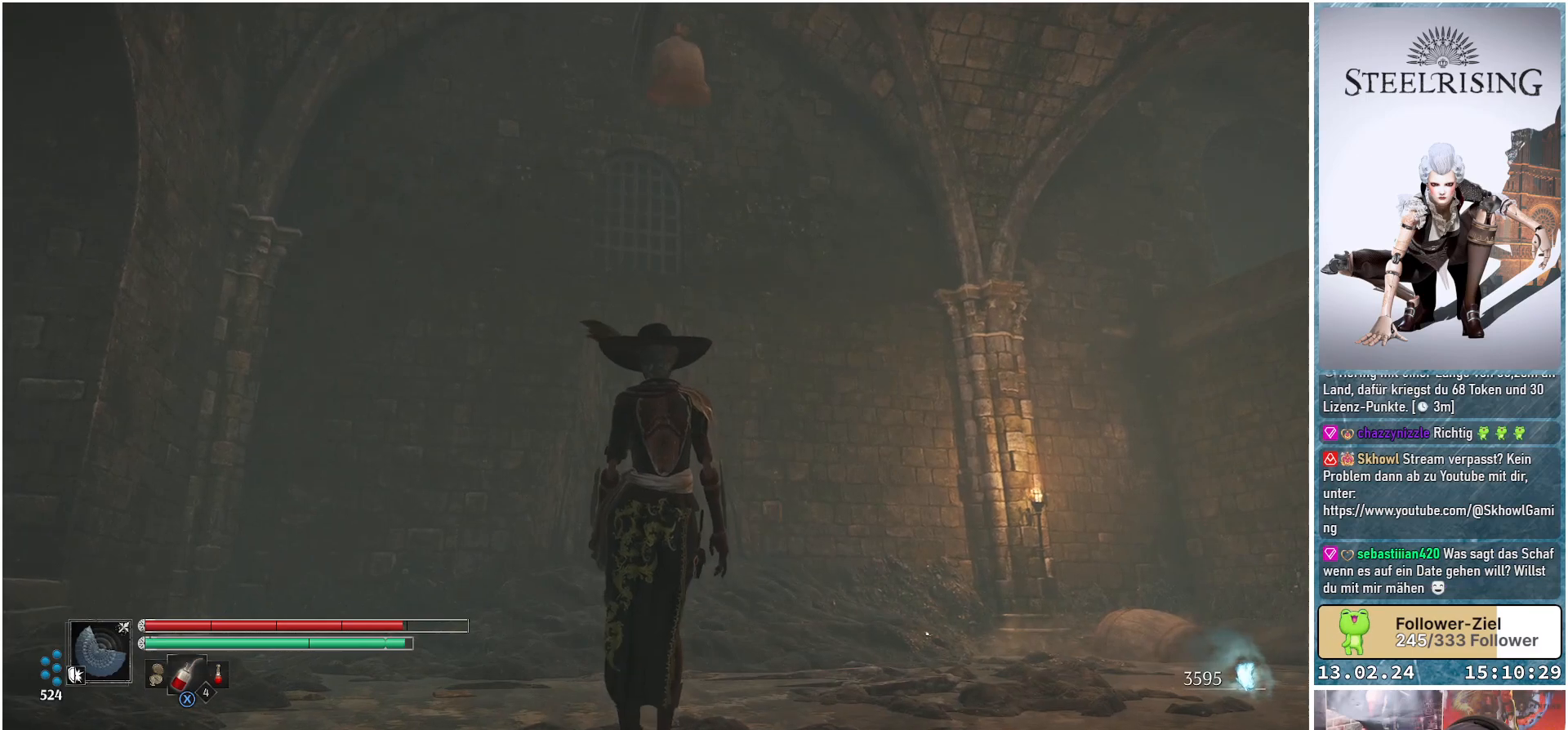
{"buttons": [], "left_stick": "center", "right_stick": "center", "events": [[33, "right_stick", "up"], [267, "right_stick", "center"]]}
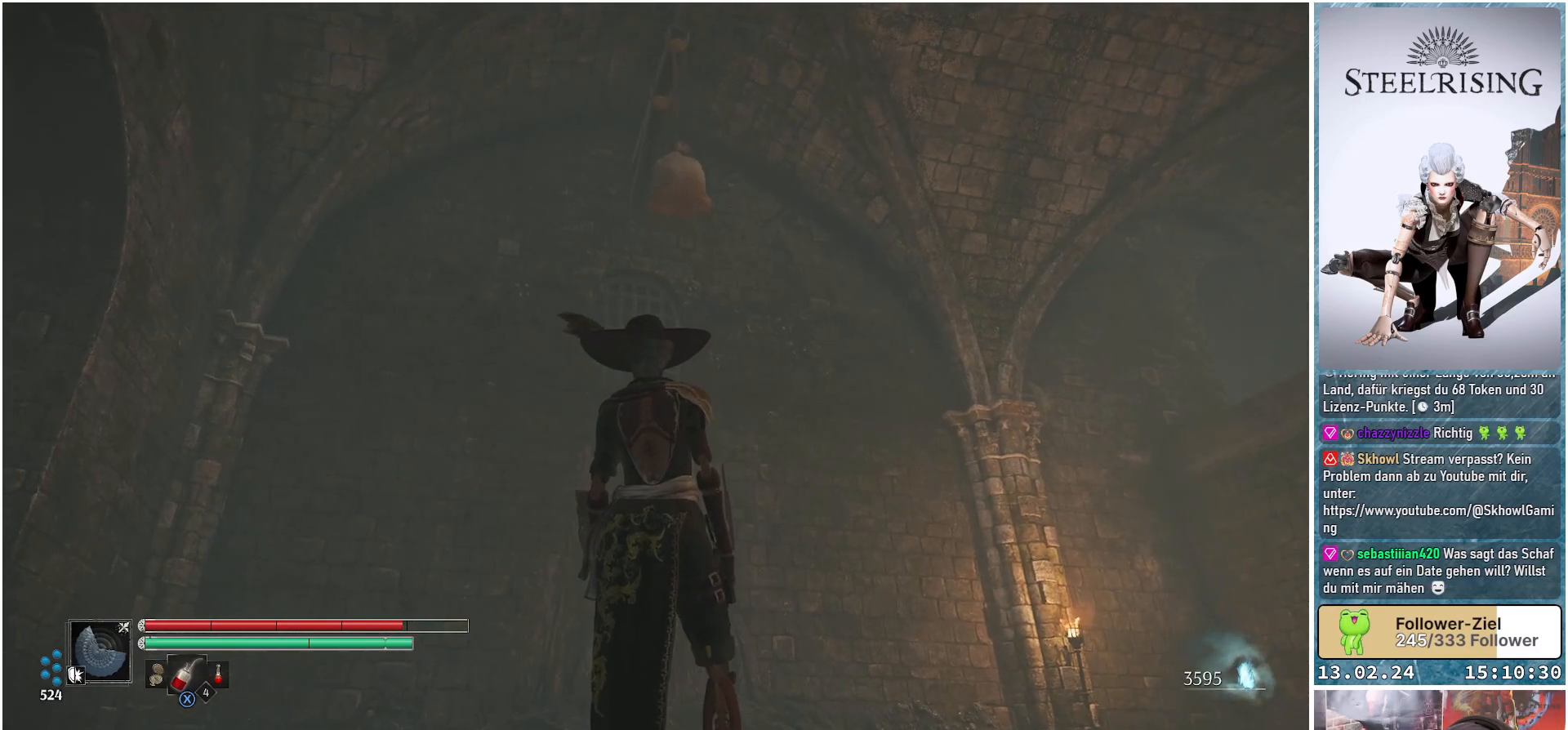
{"buttons": [], "left_stick": "center", "right_stick": "down-right", "events": [[217, "right_stick", "right"], [267, "right_stick", "down-right"]]}